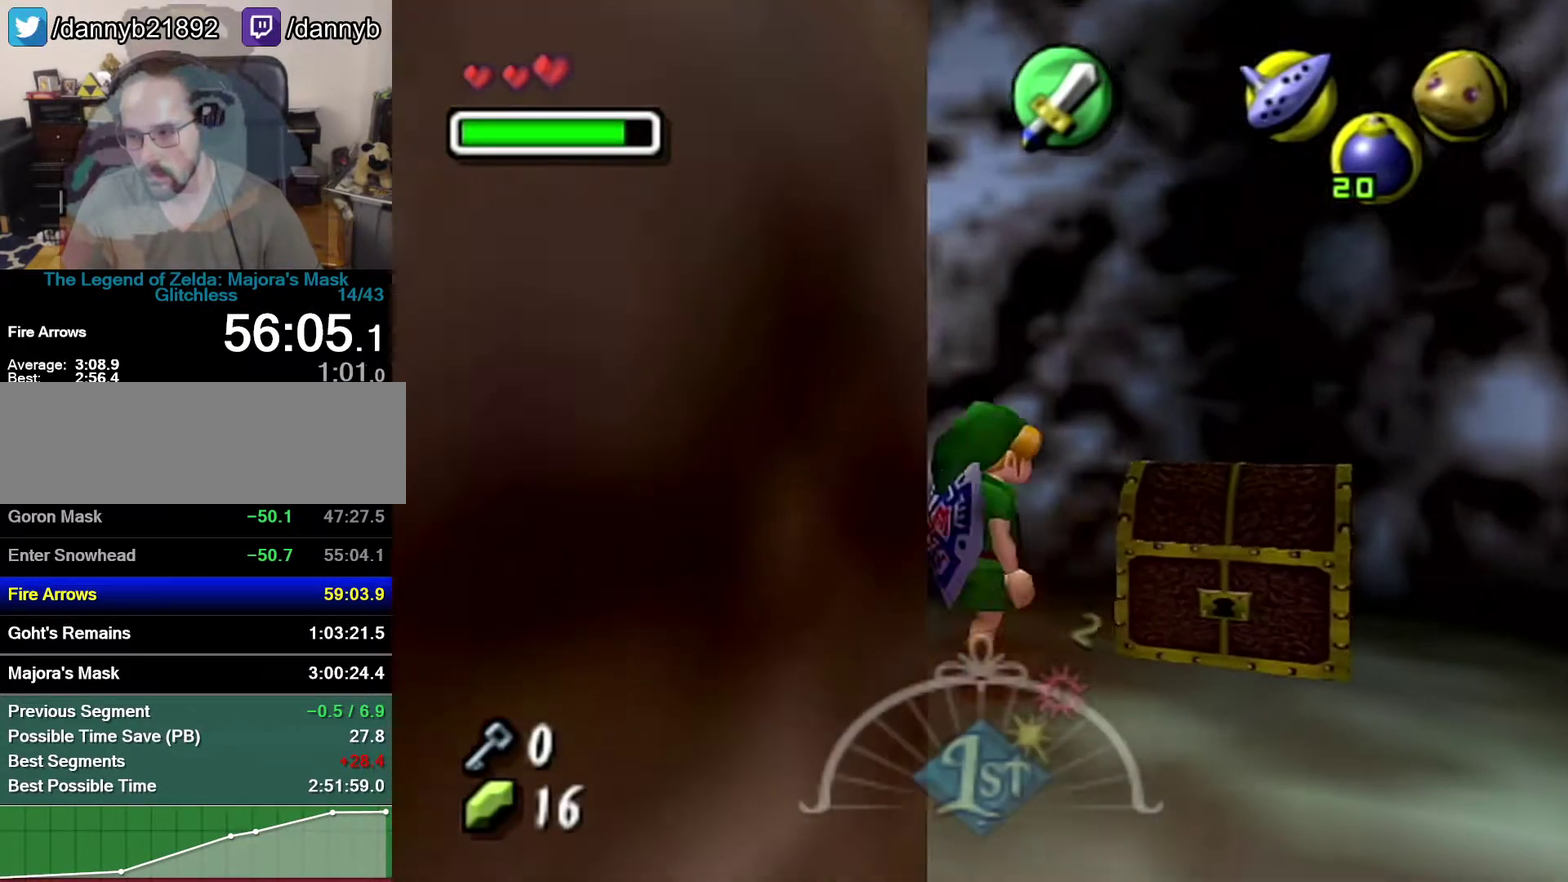
Gameplay with a controller (Nintendo layout); each line is a JSON object with the inputs held at the frame after it. "events" lists button and stick changes between this image and that frame as [ms after this image, input, new state], when the widget could be followed in between. Not read: L3 R3.
{"buttons": [], "left_stick": "center", "events": [[300, "A", "down"], [367, "A", "up"]]}
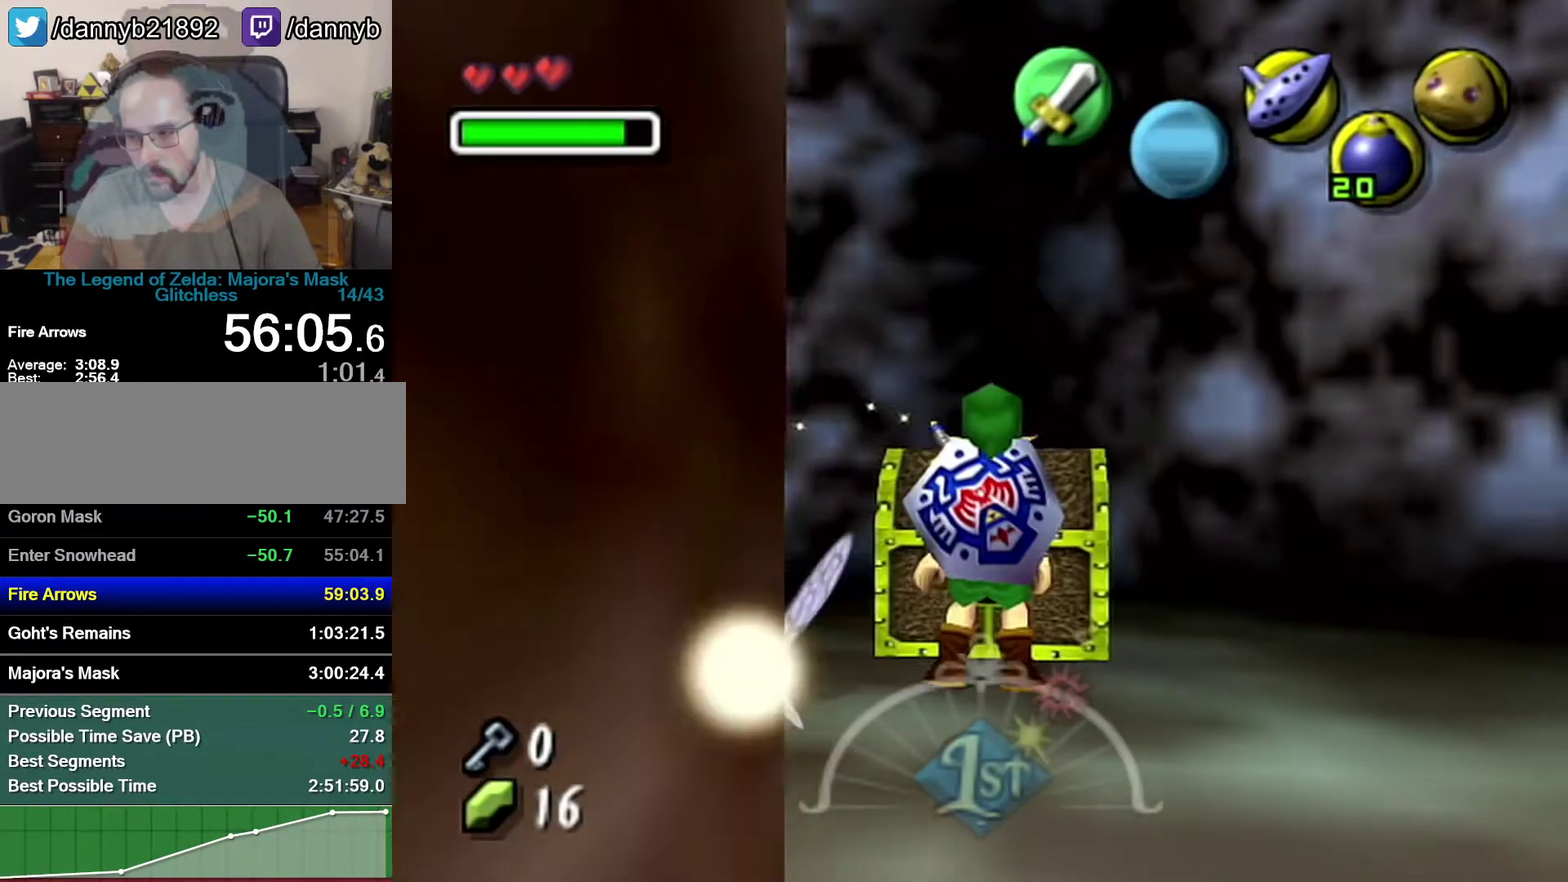
{"buttons": [], "left_stick": "center", "events": []}
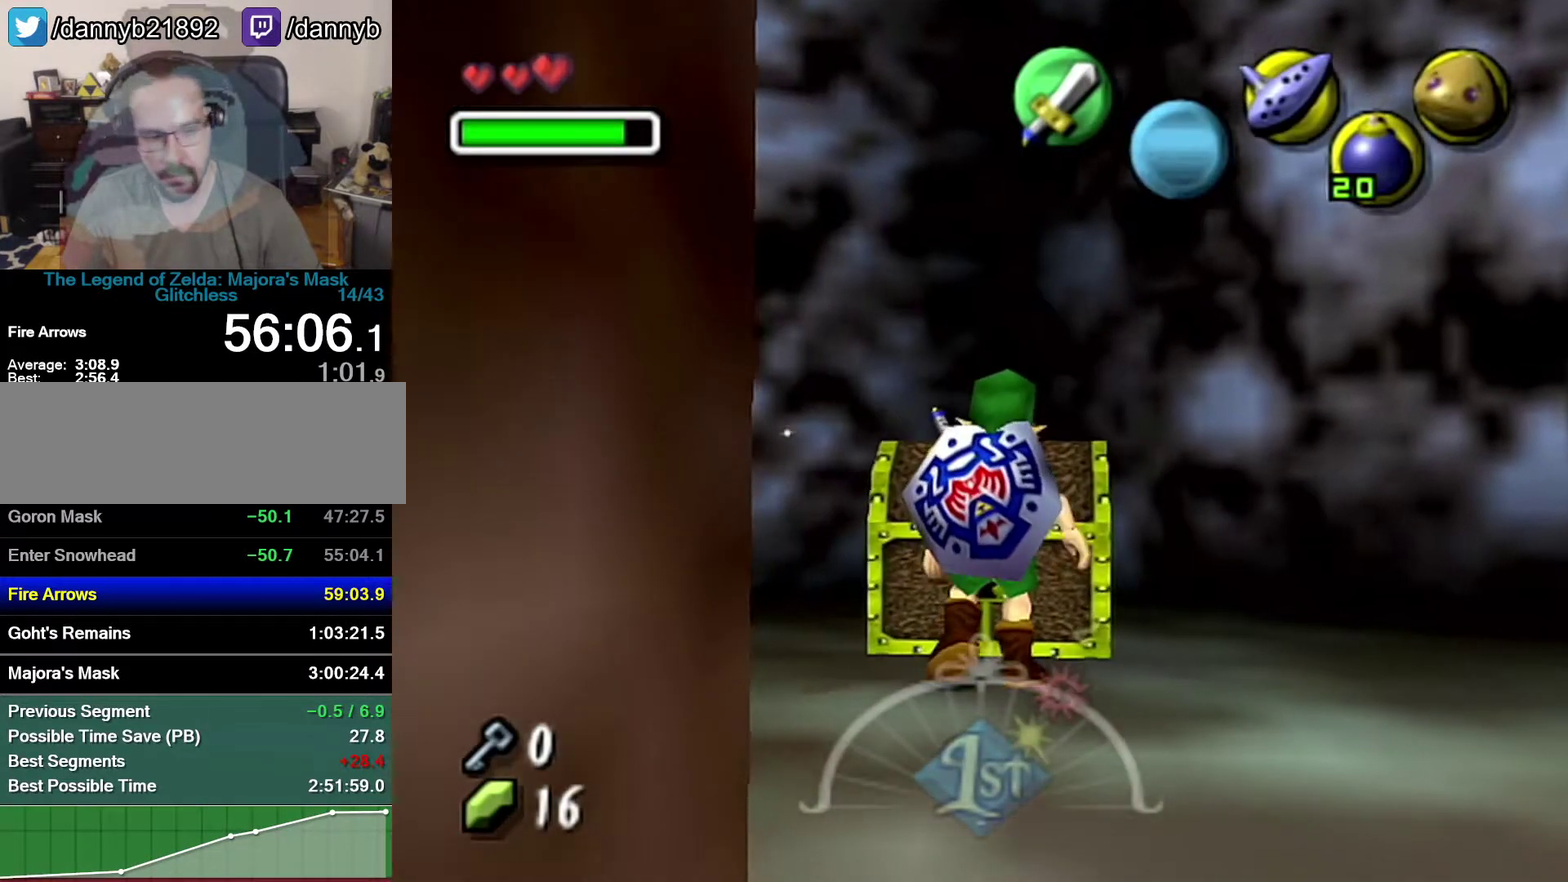
{"buttons": [], "left_stick": "center", "events": []}
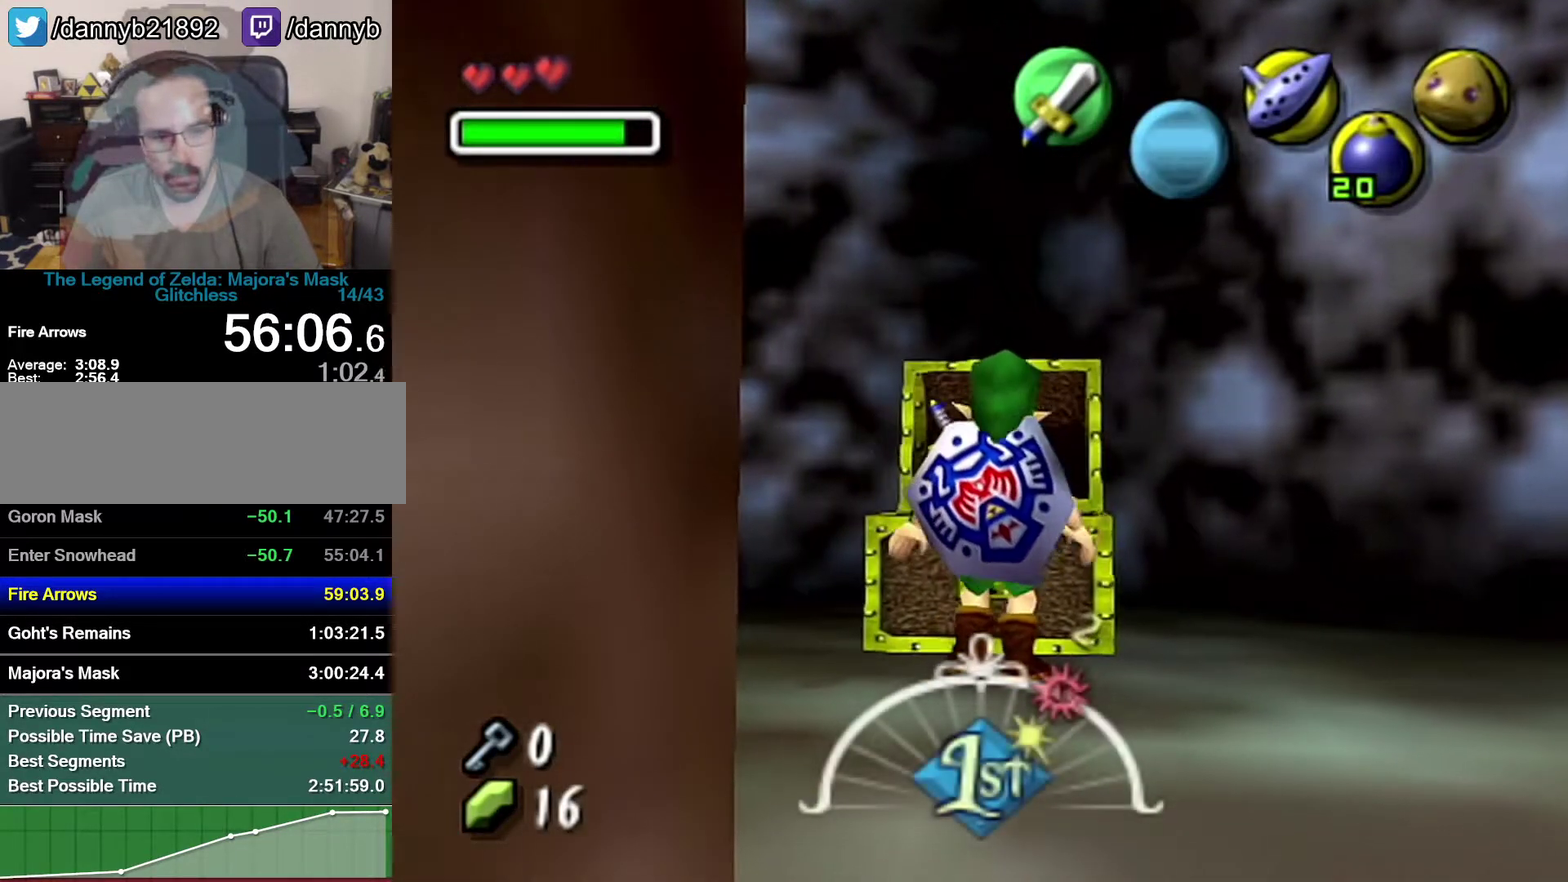
{"buttons": [], "left_stick": "center", "events": []}
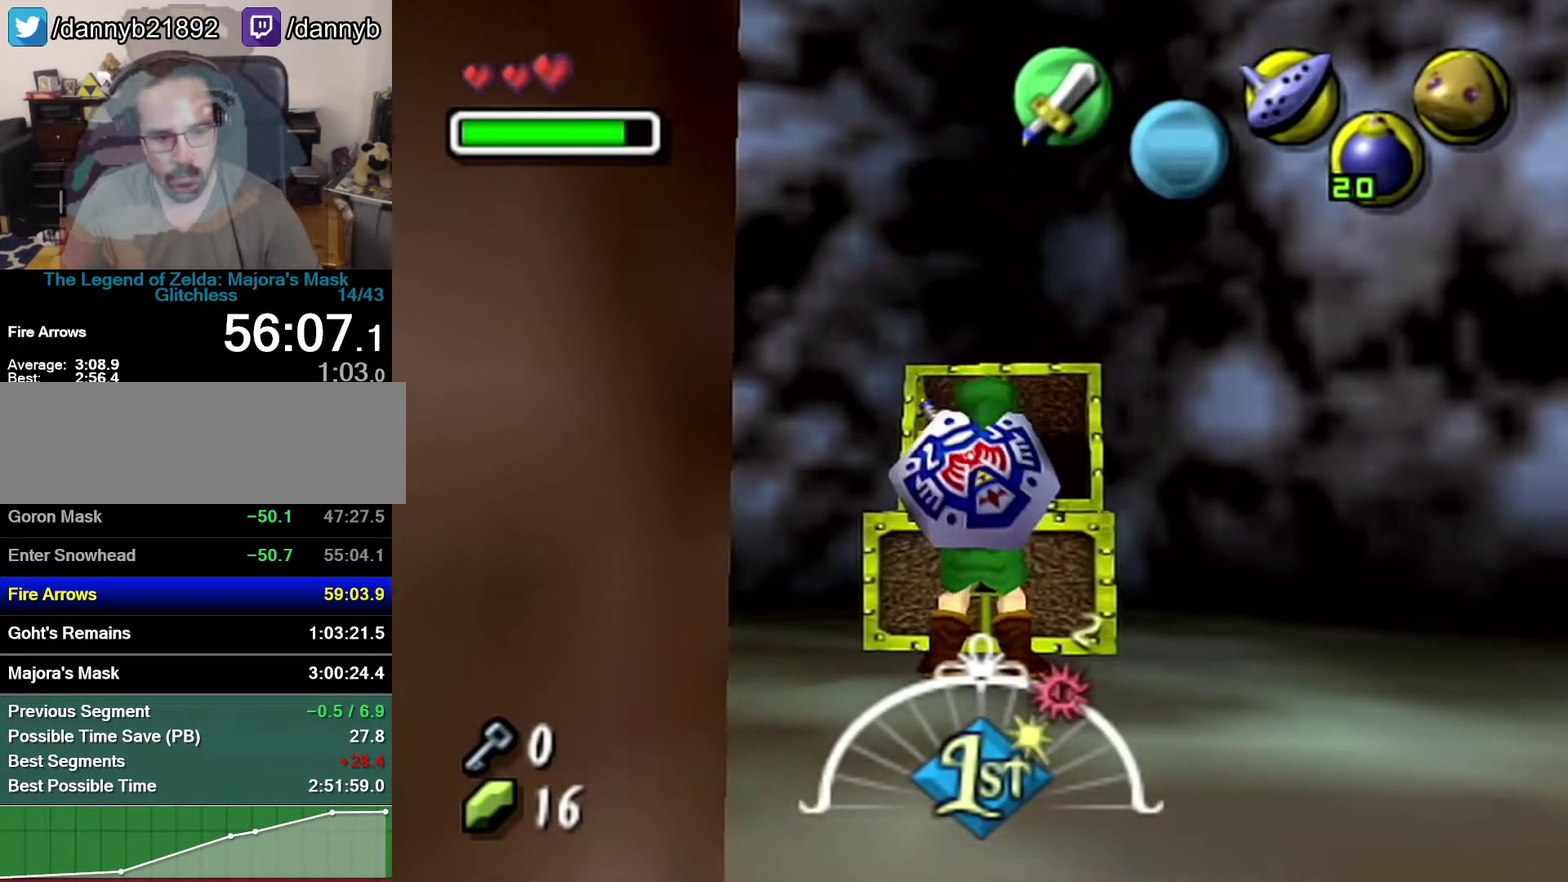
{"buttons": [], "left_stick": "center", "events": []}
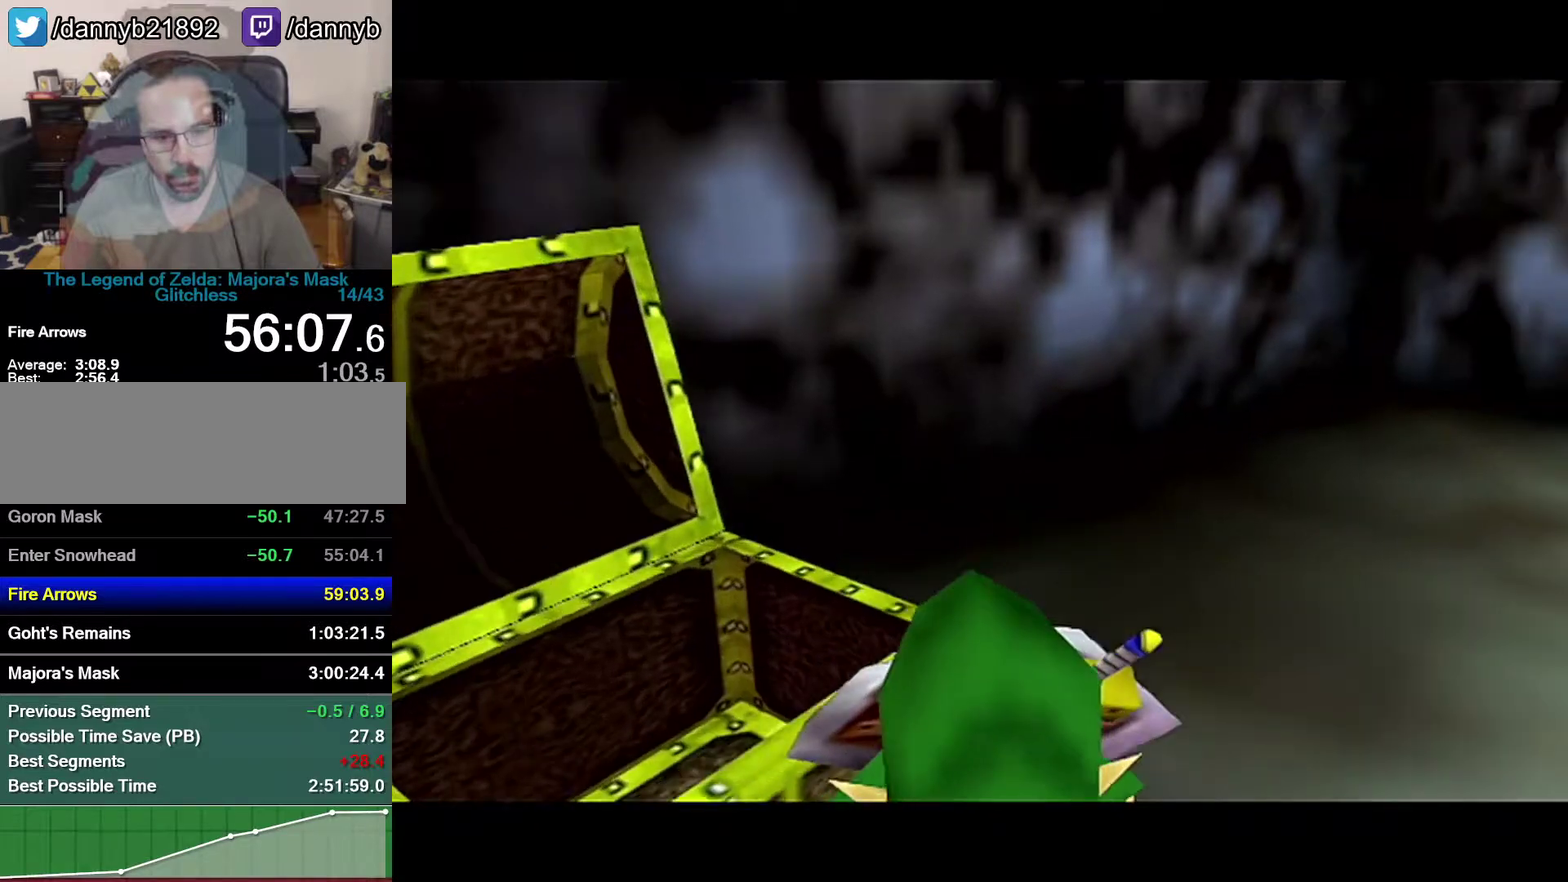
{"buttons": [], "left_stick": "center", "events": []}
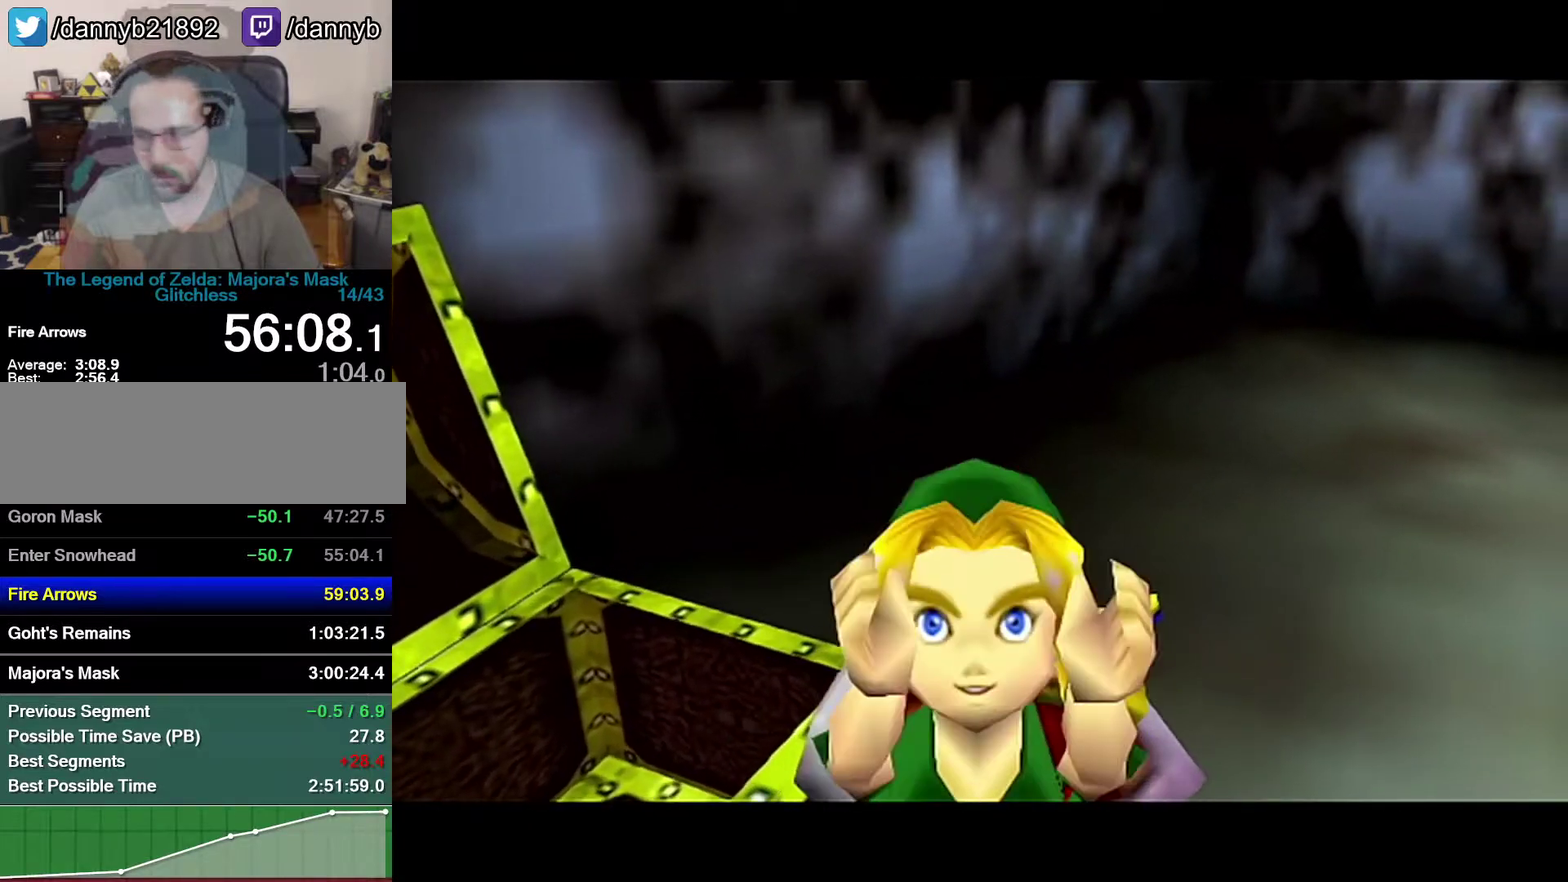
{"buttons": [], "left_stick": "center", "events": []}
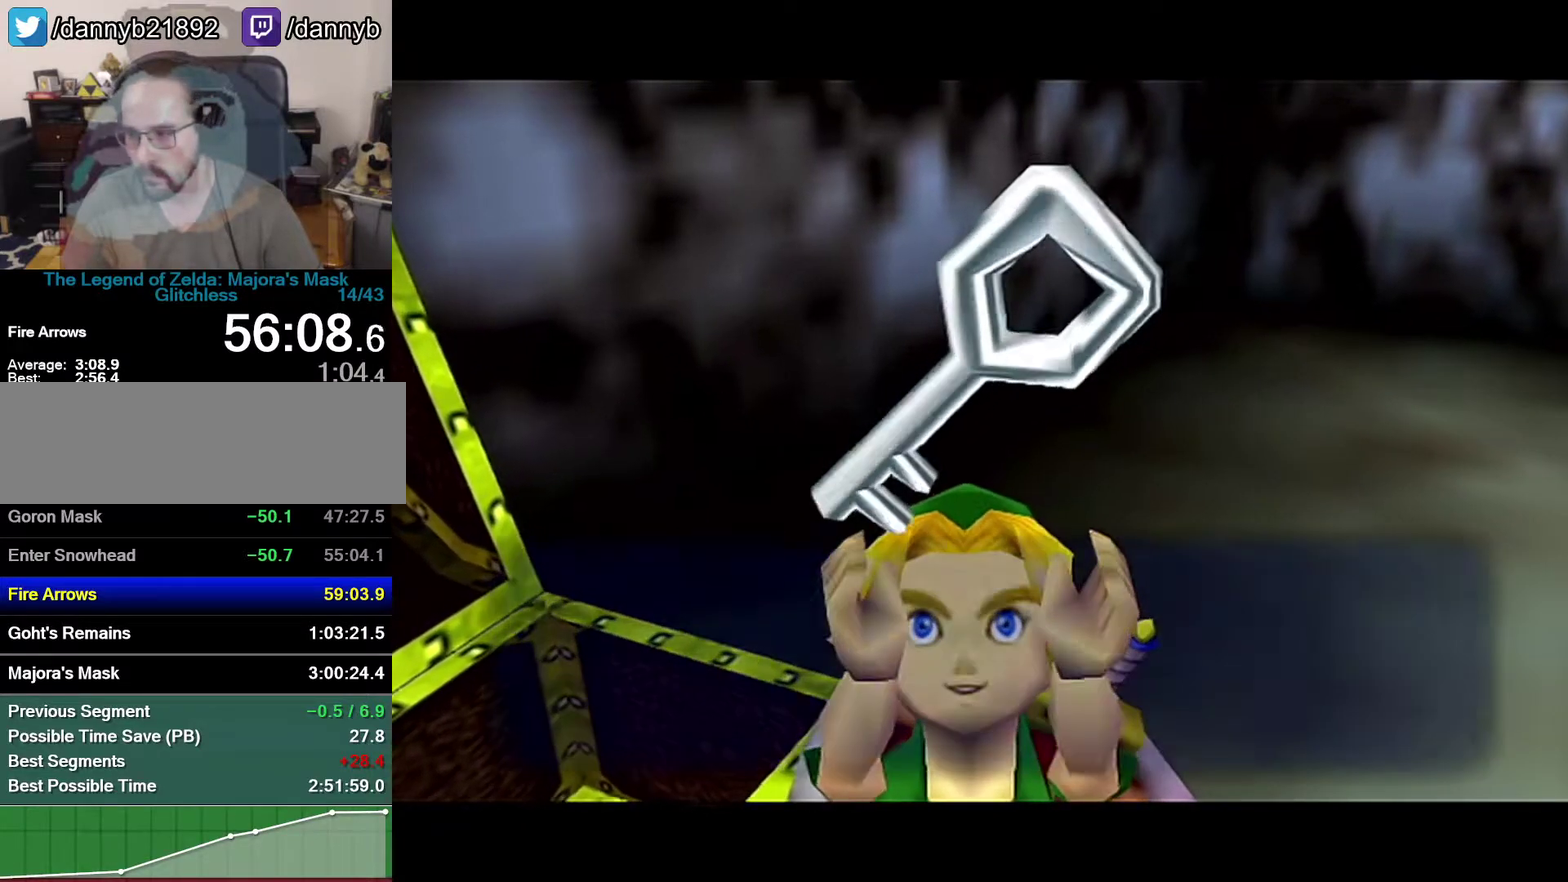
{"buttons": [], "left_stick": "center", "events": [[183, "B", "down"], [250, "B", "up"], [400, "A", "down"], [467, "A", "up"]]}
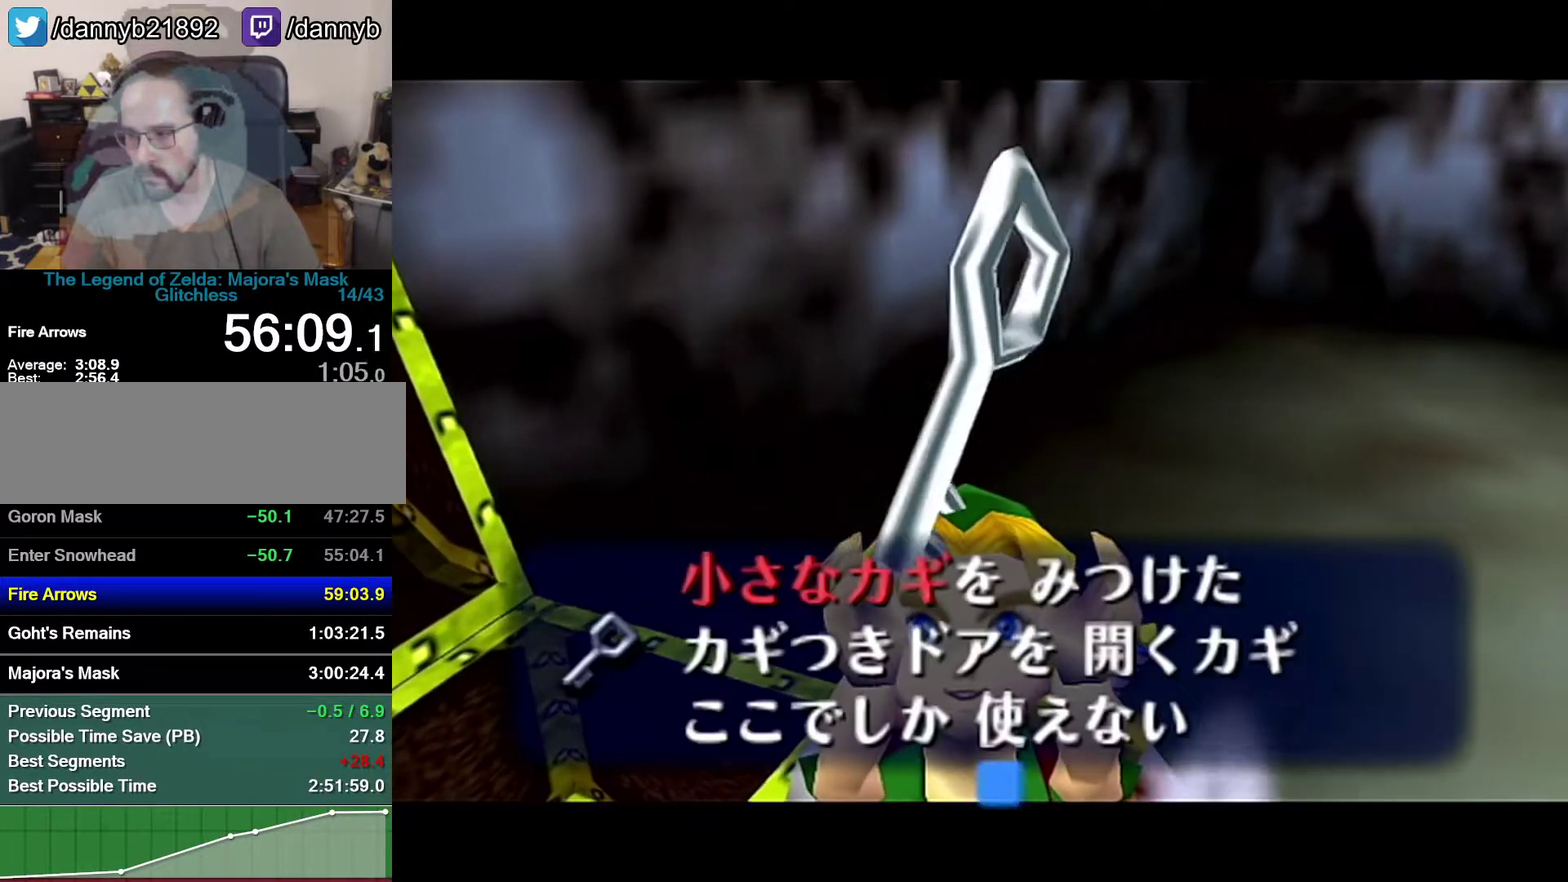
{"buttons": ["A"], "left_stick": "right", "events": [[233, "left_stick", "right"], [400, "A", "down"]]}
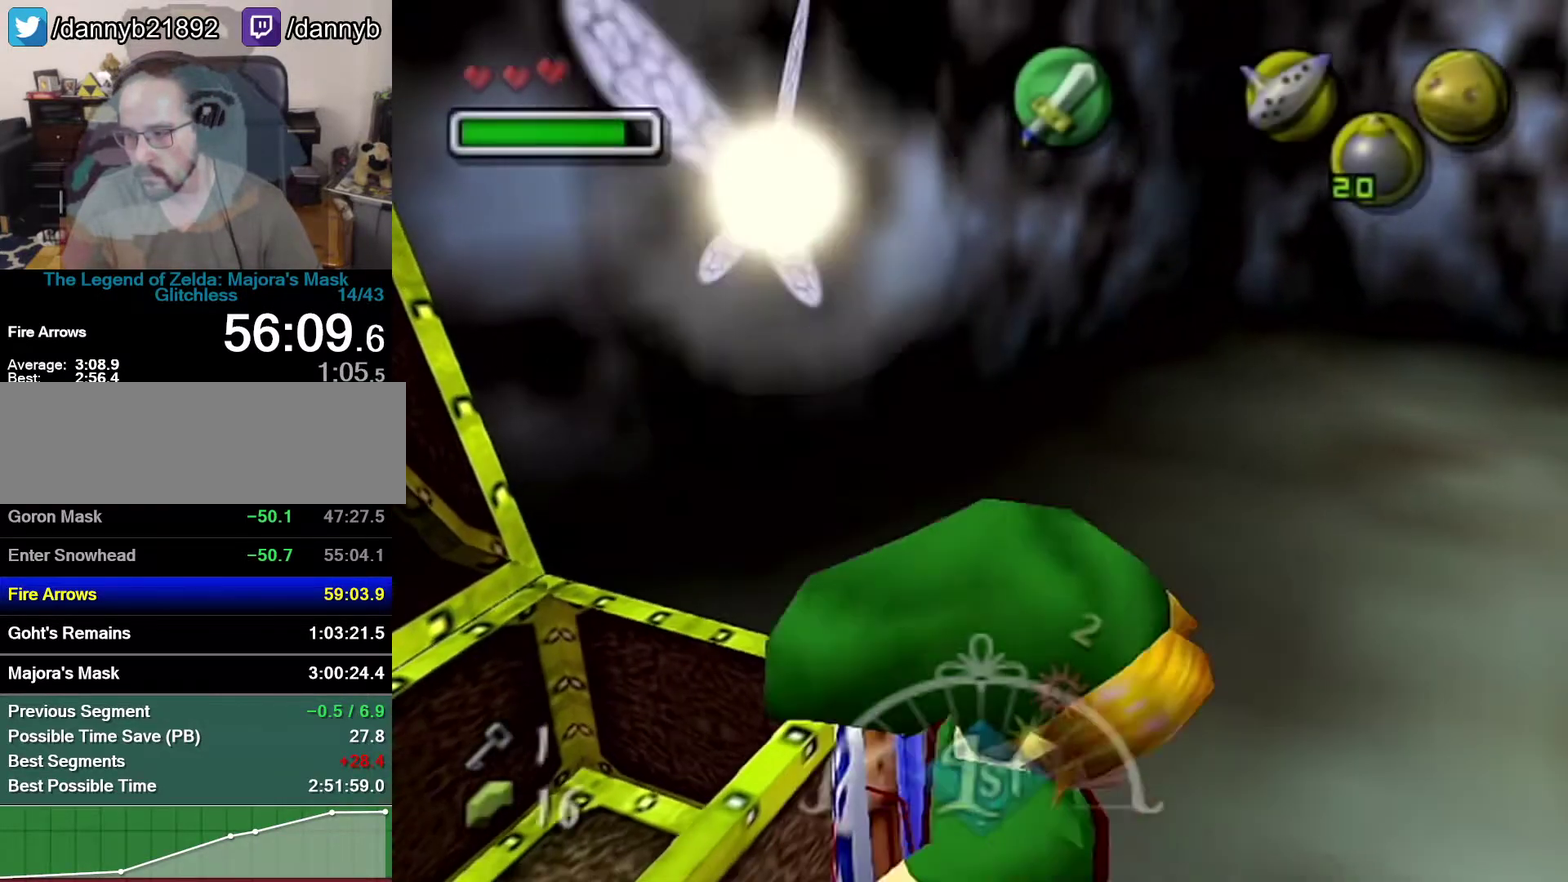
{"buttons": [], "left_stick": "up-right", "events": [[83, "A", "up"], [83, "Z", "down"], [150, "left_stick", "up-right"], [233, "Z", "up"], [233, "left_stick", "up"], [483, "left_stick", "up-right"]]}
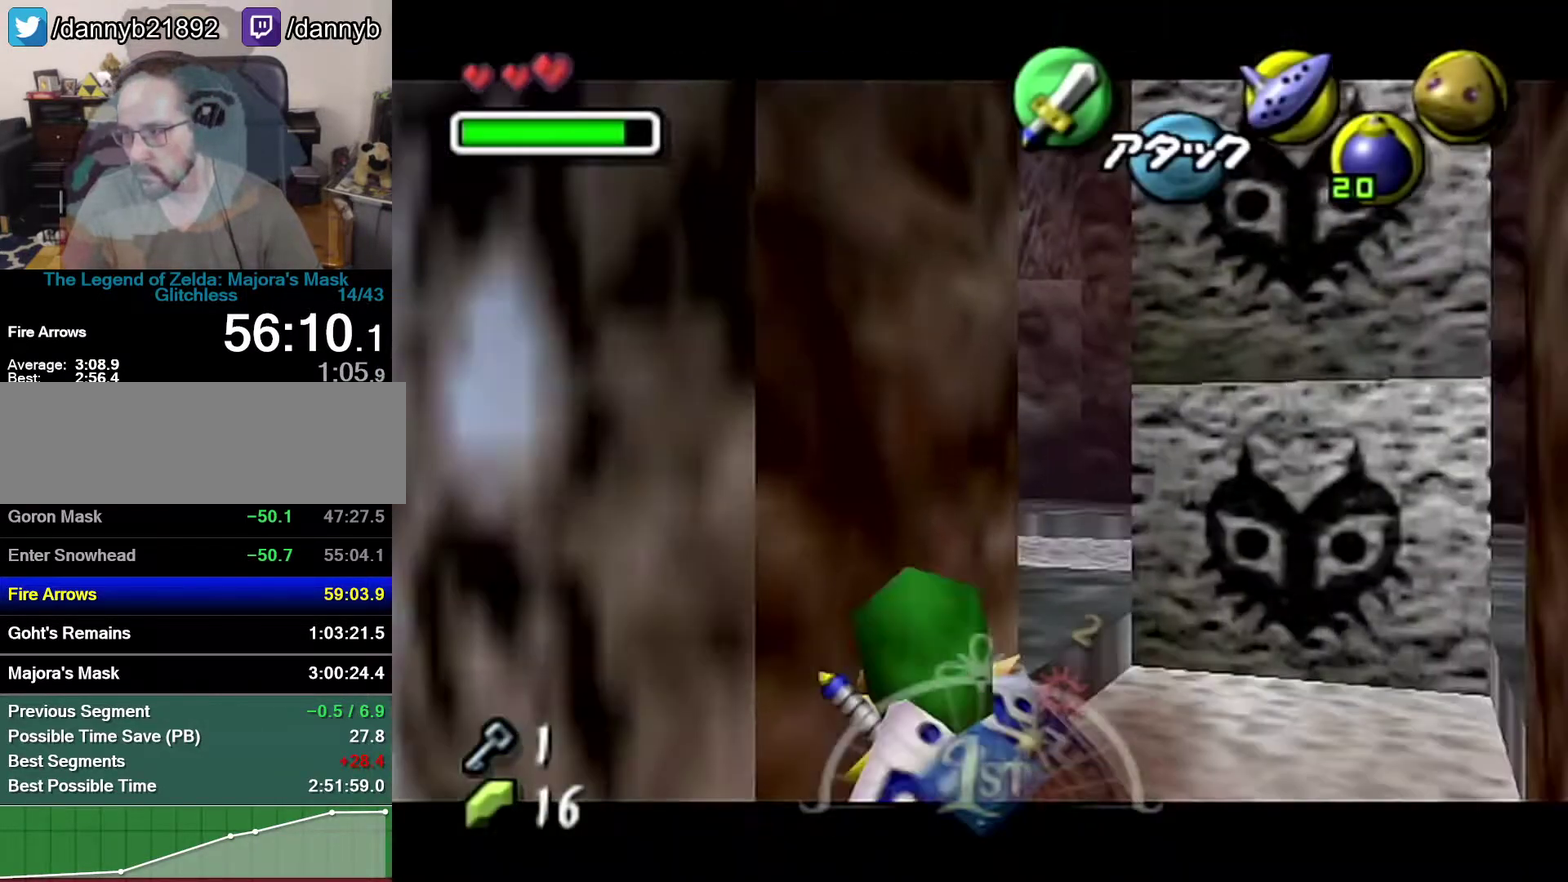
{"buttons": ["C_DOWN"], "left_stick": "up-left", "events": [[150, "left_stick", "up"], [433, "C_DOWN", "down"], [467, "left_stick", "up-left"]]}
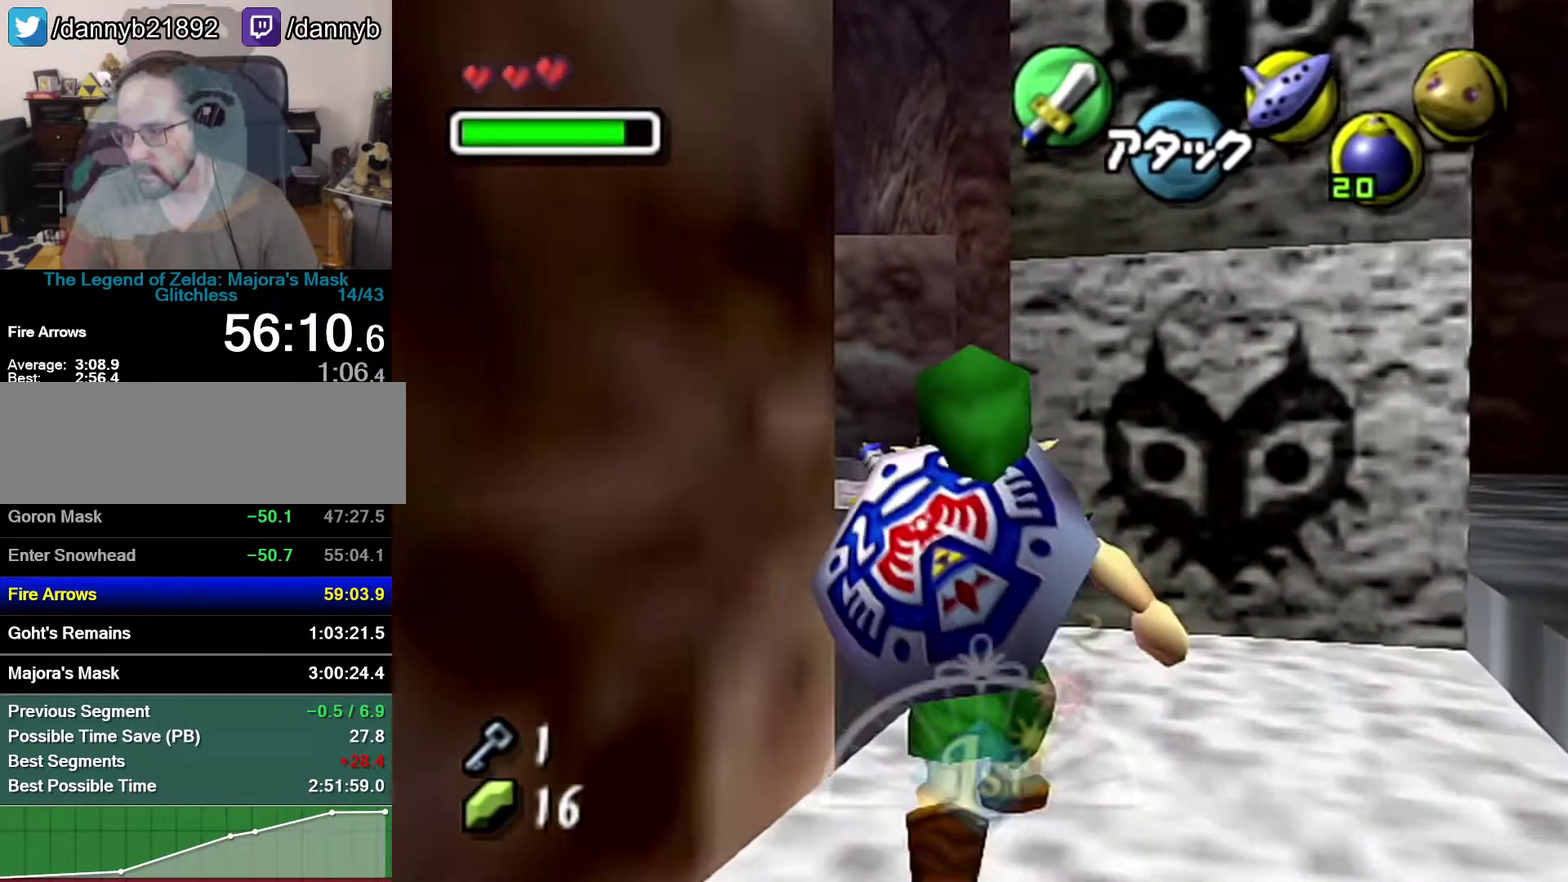
{"buttons": [], "left_stick": "up-left", "events": [[50, "C_DOWN", "up"]]}
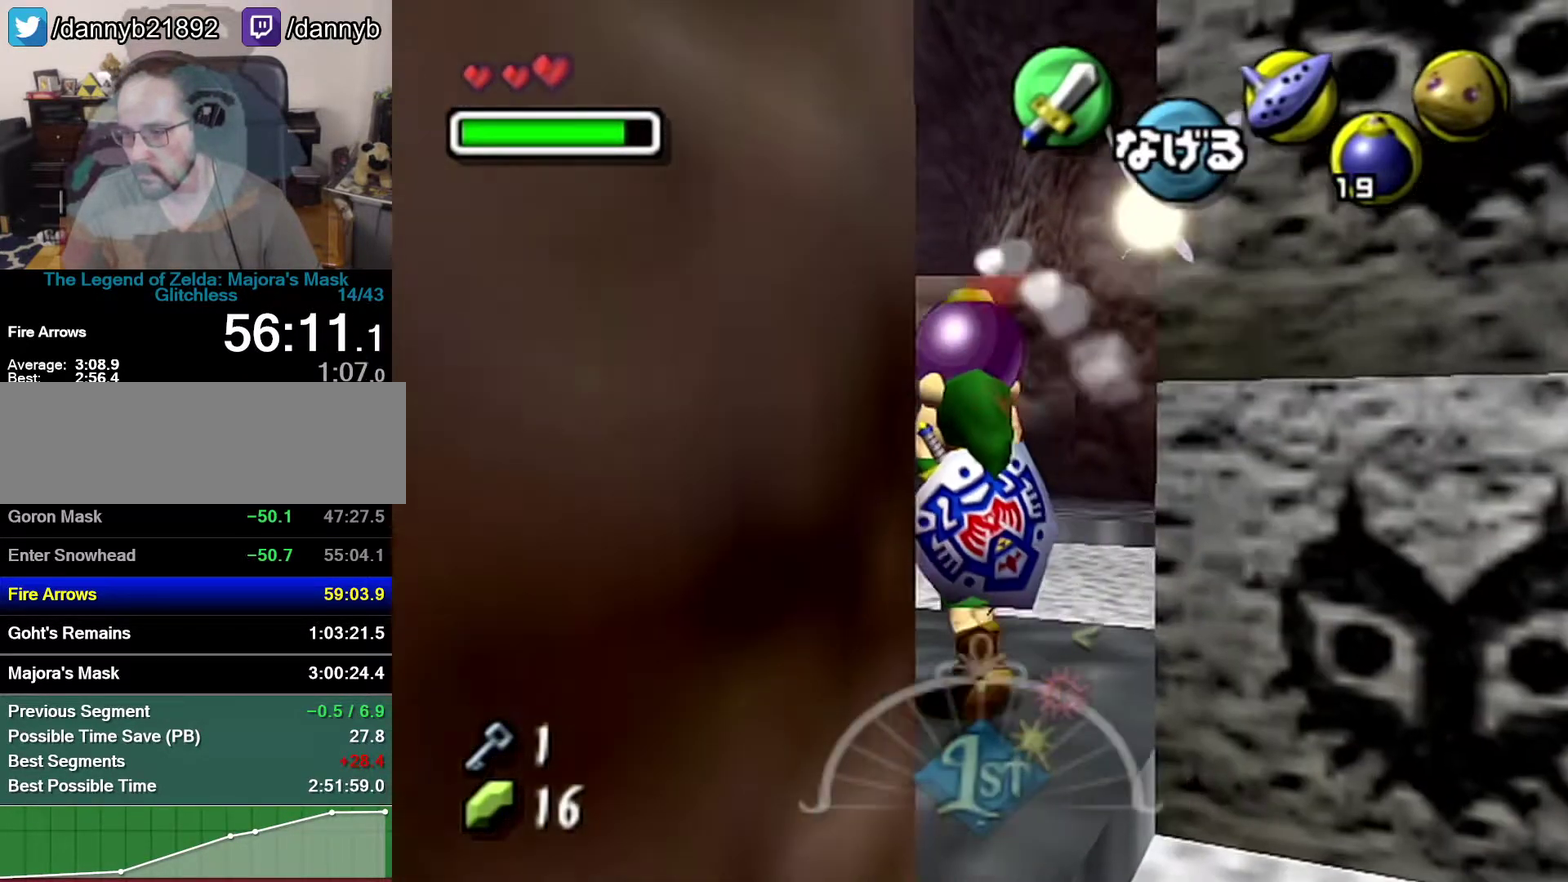
{"buttons": [], "left_stick": "up-left", "events": [[200, "left_stick", "center"], [450, "left_stick", "up-left"]]}
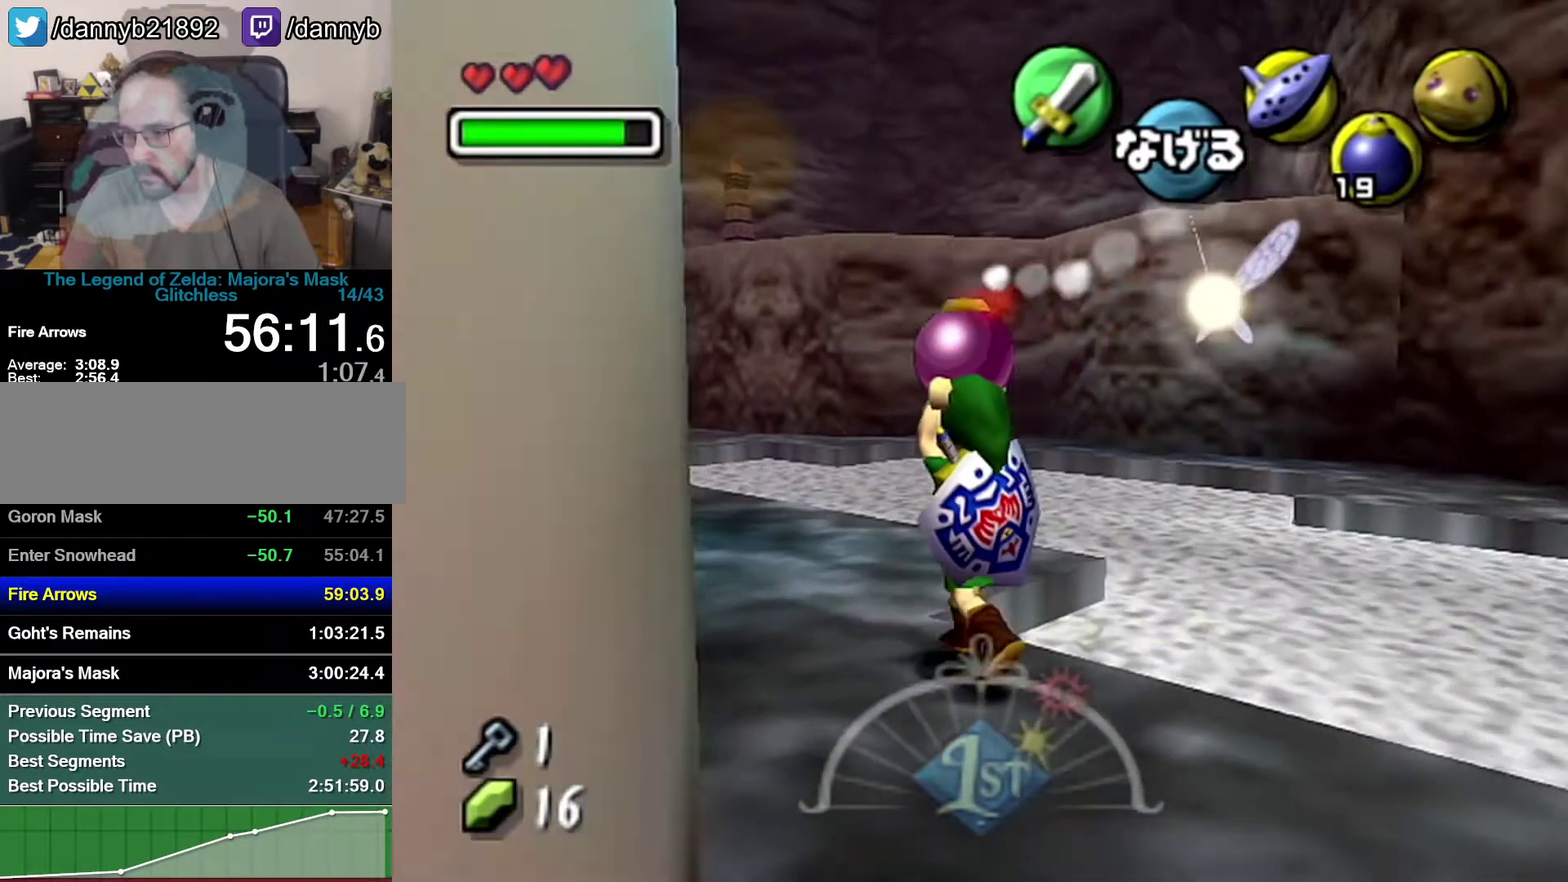
{"buttons": [], "left_stick": "left", "events": [[367, "R1", "down"], [367, "left_stick", "up"], [433, "R1", "up"], [433, "left_stick", "center"], [500, "left_stick", "left"]]}
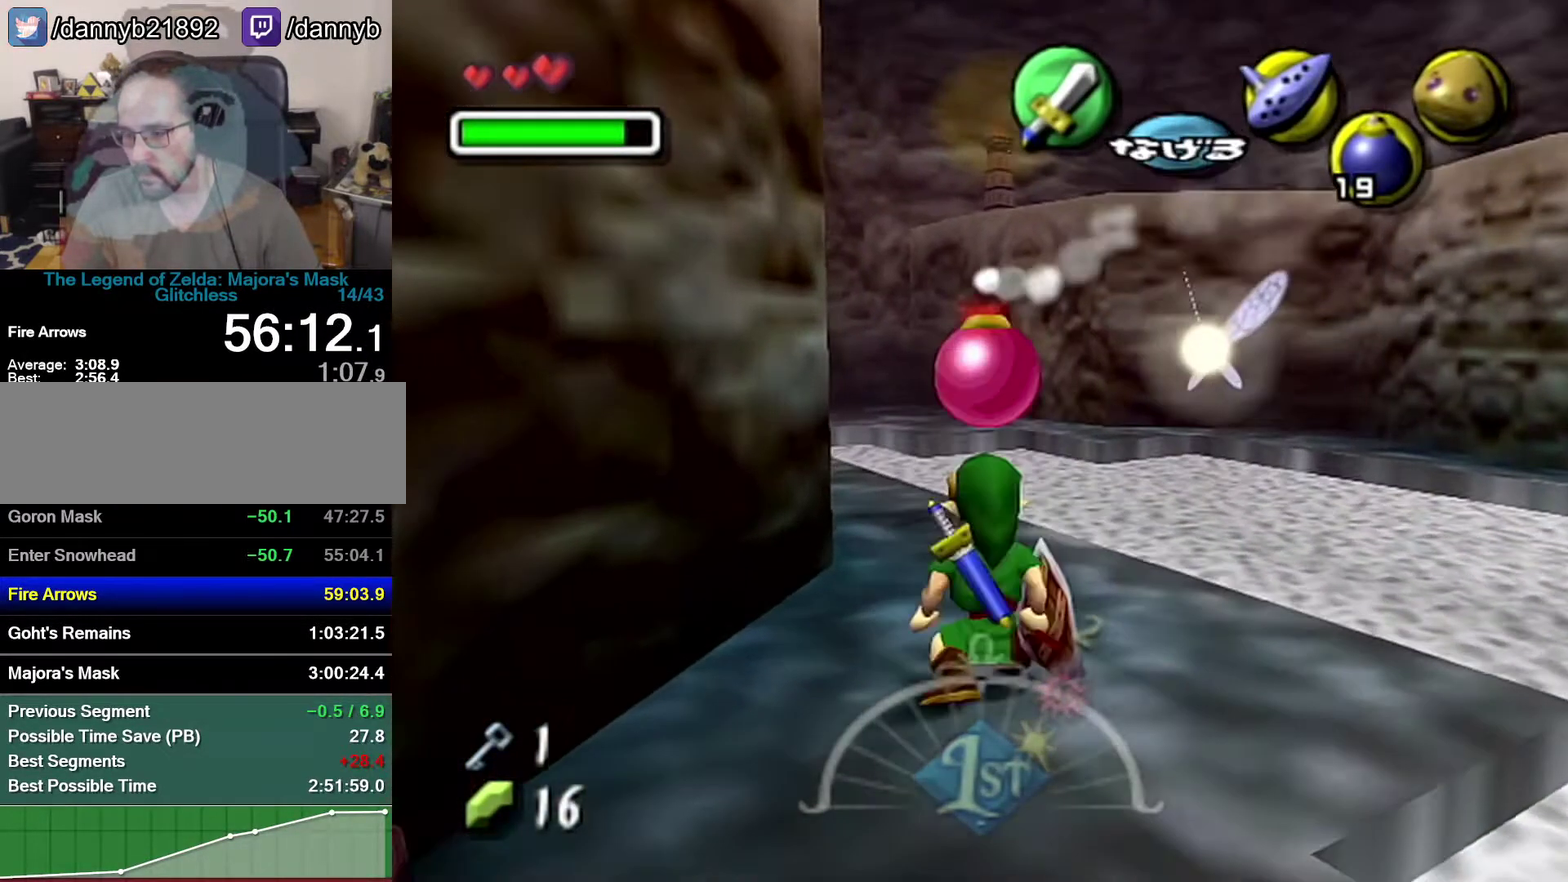
{"buttons": ["B"], "left_stick": "center", "events": [[233, "left_stick", "up-left"], [300, "C_RIGHT", "down"], [367, "left_stick", "center"], [400, "C_RIGHT", "up"], [500, "B", "down"]]}
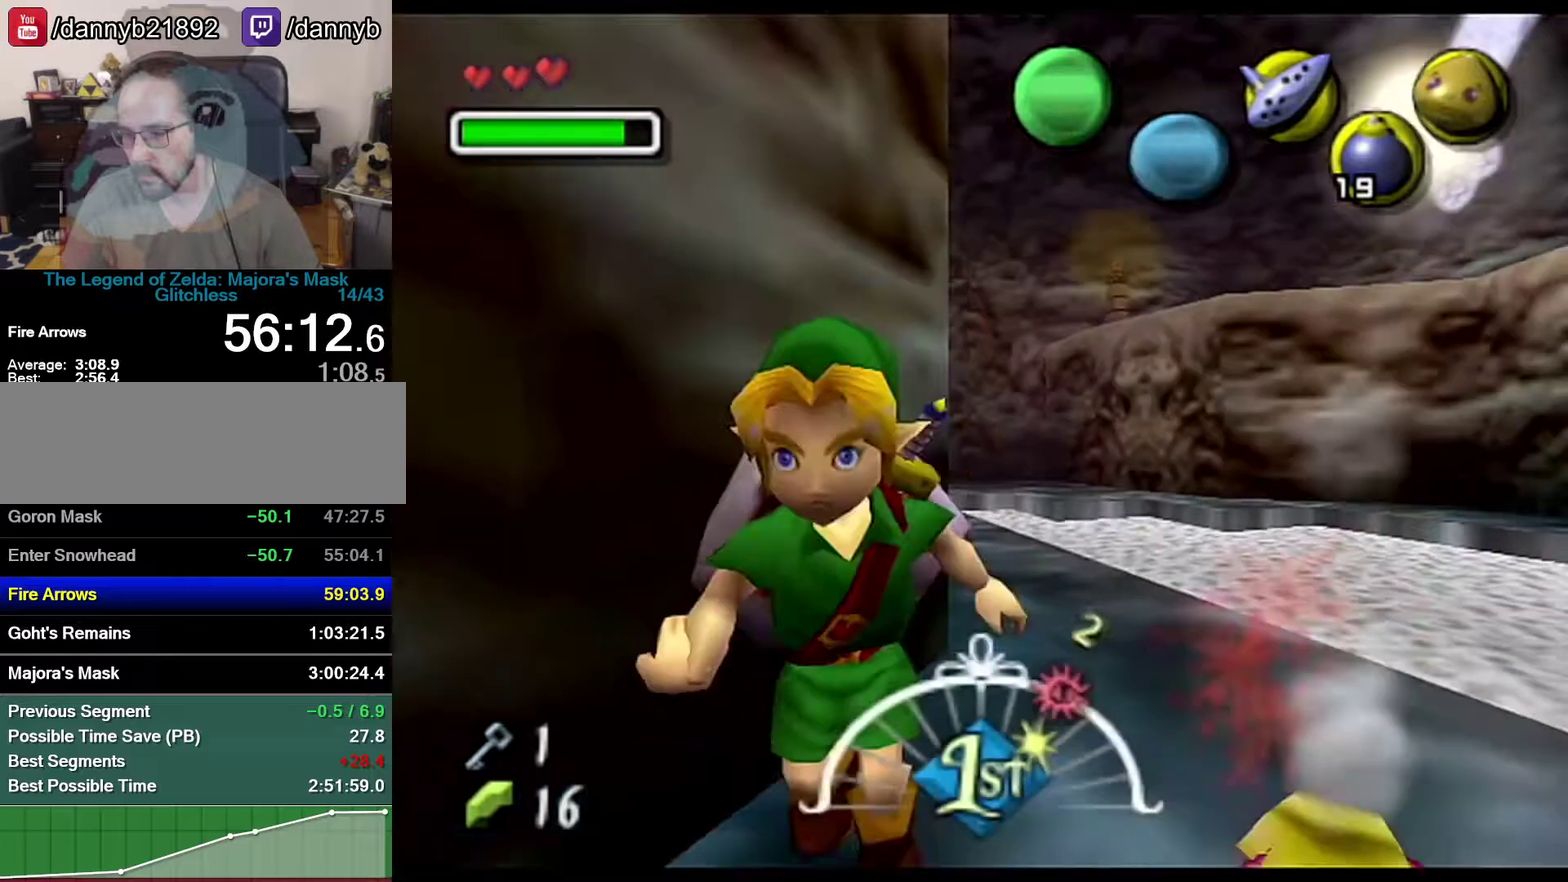
{"buttons": [], "left_stick": "center", "events": [[150, "A", "down"], [217, "B", "up"], [367, "A", "up"]]}
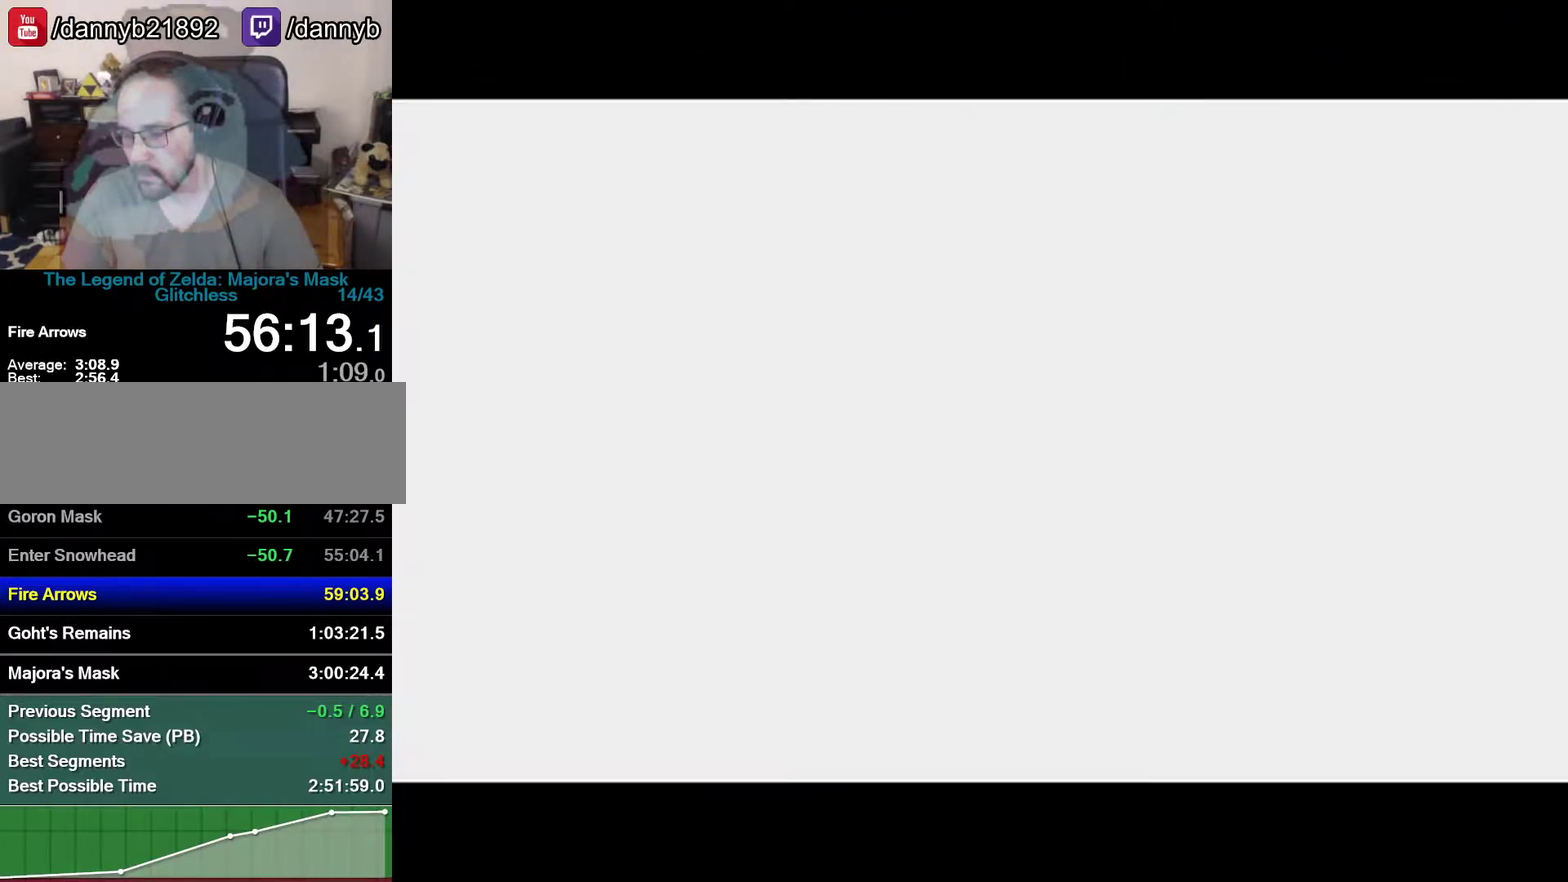
{"buttons": [], "left_stick": "center", "events": []}
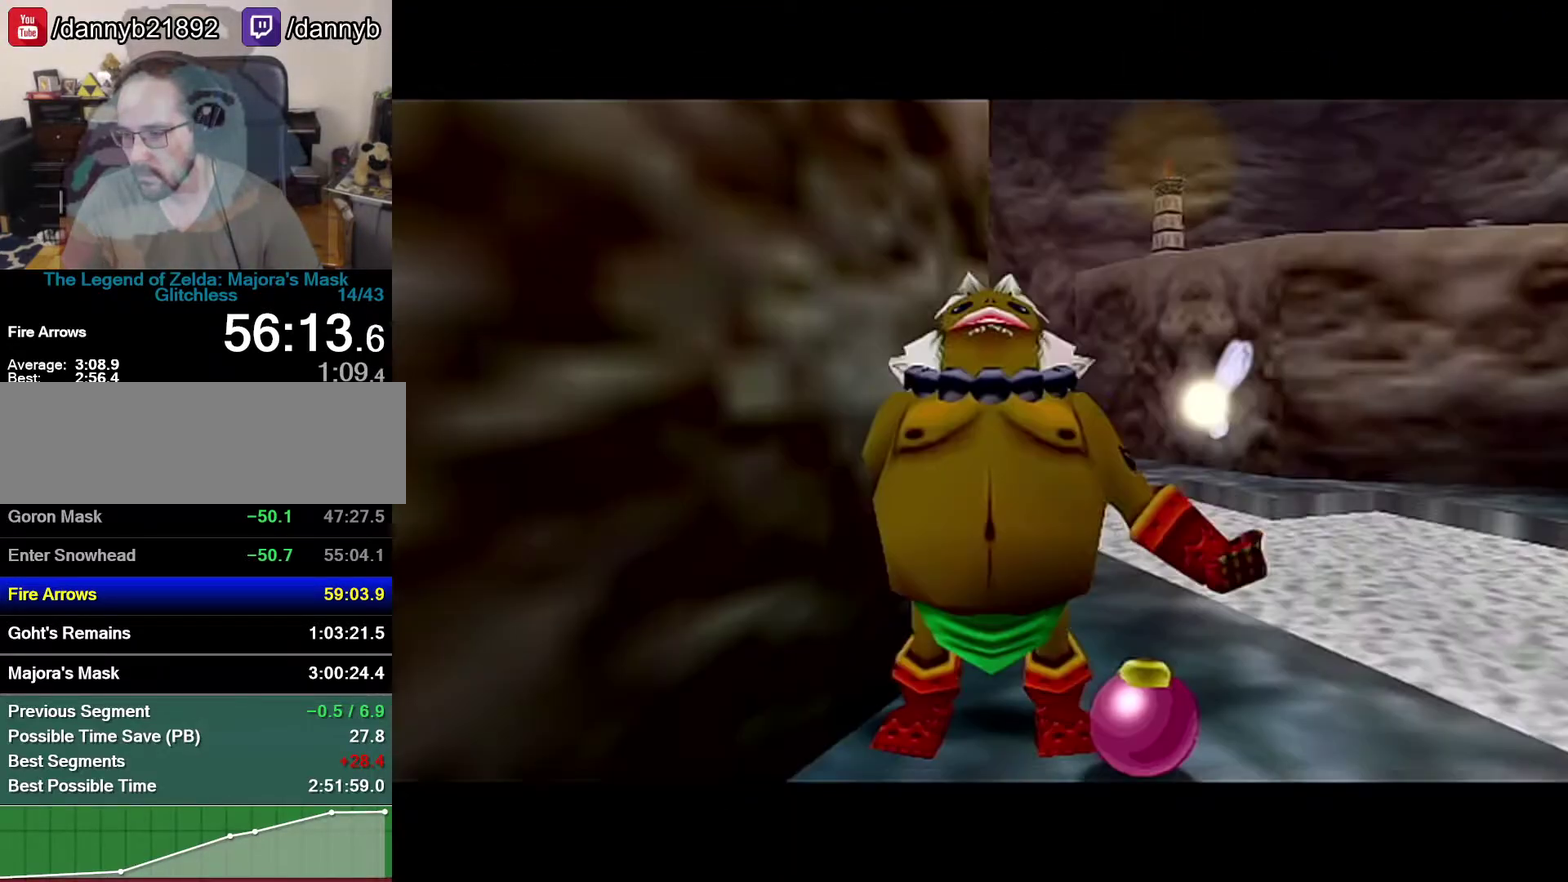
{"buttons": ["A"], "left_stick": "center", "events": [[233, "left_stick", "left"], [433, "left_stick", "center"], [467, "A", "down"]]}
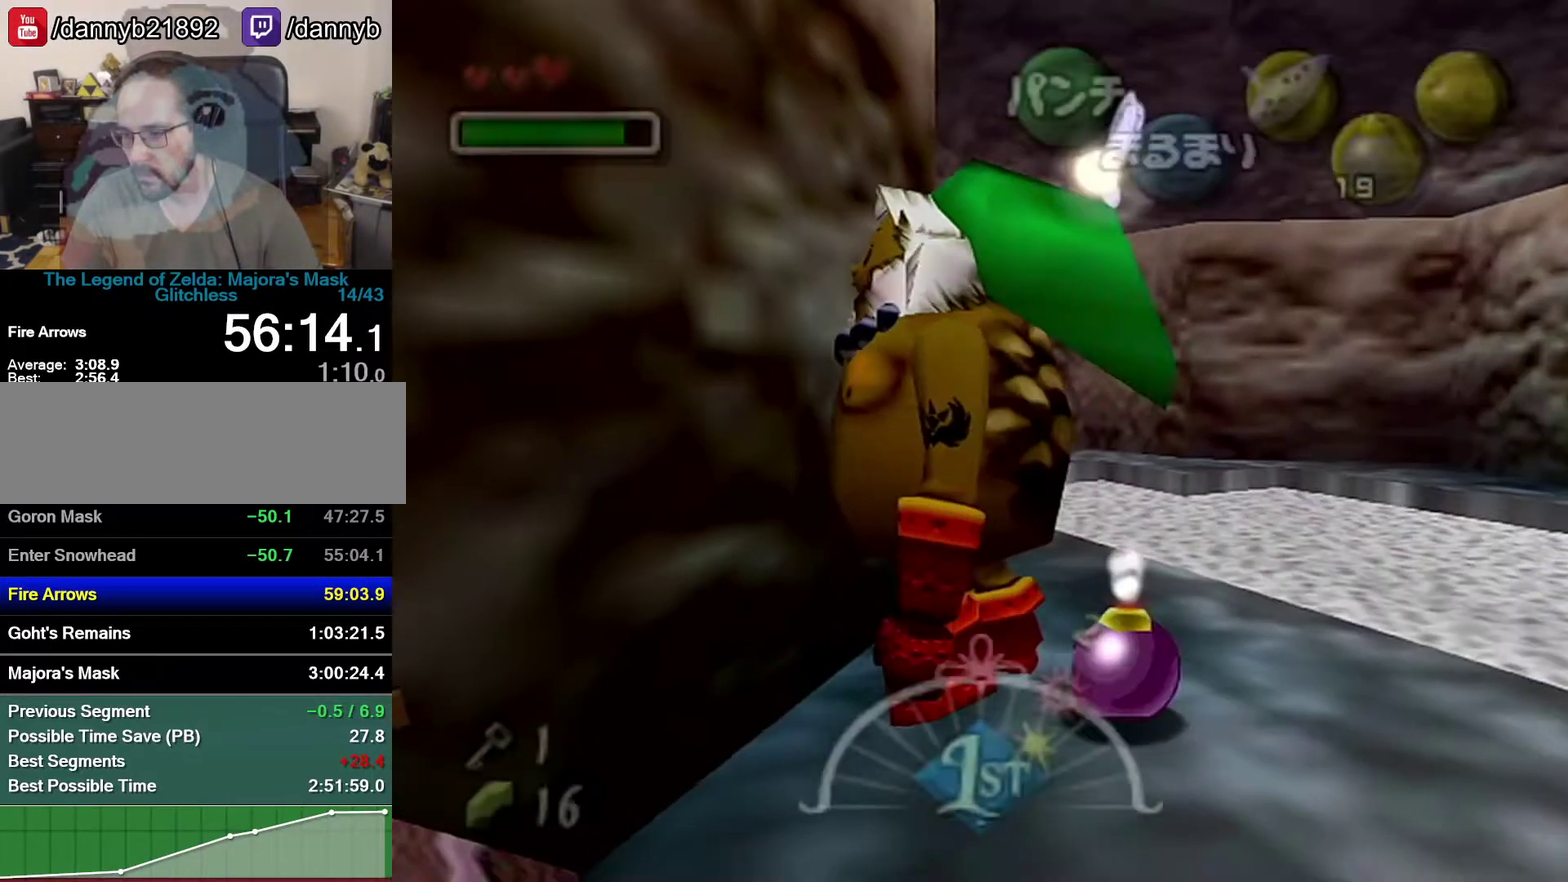
{"buttons": ["A"], "left_stick": "center", "events": []}
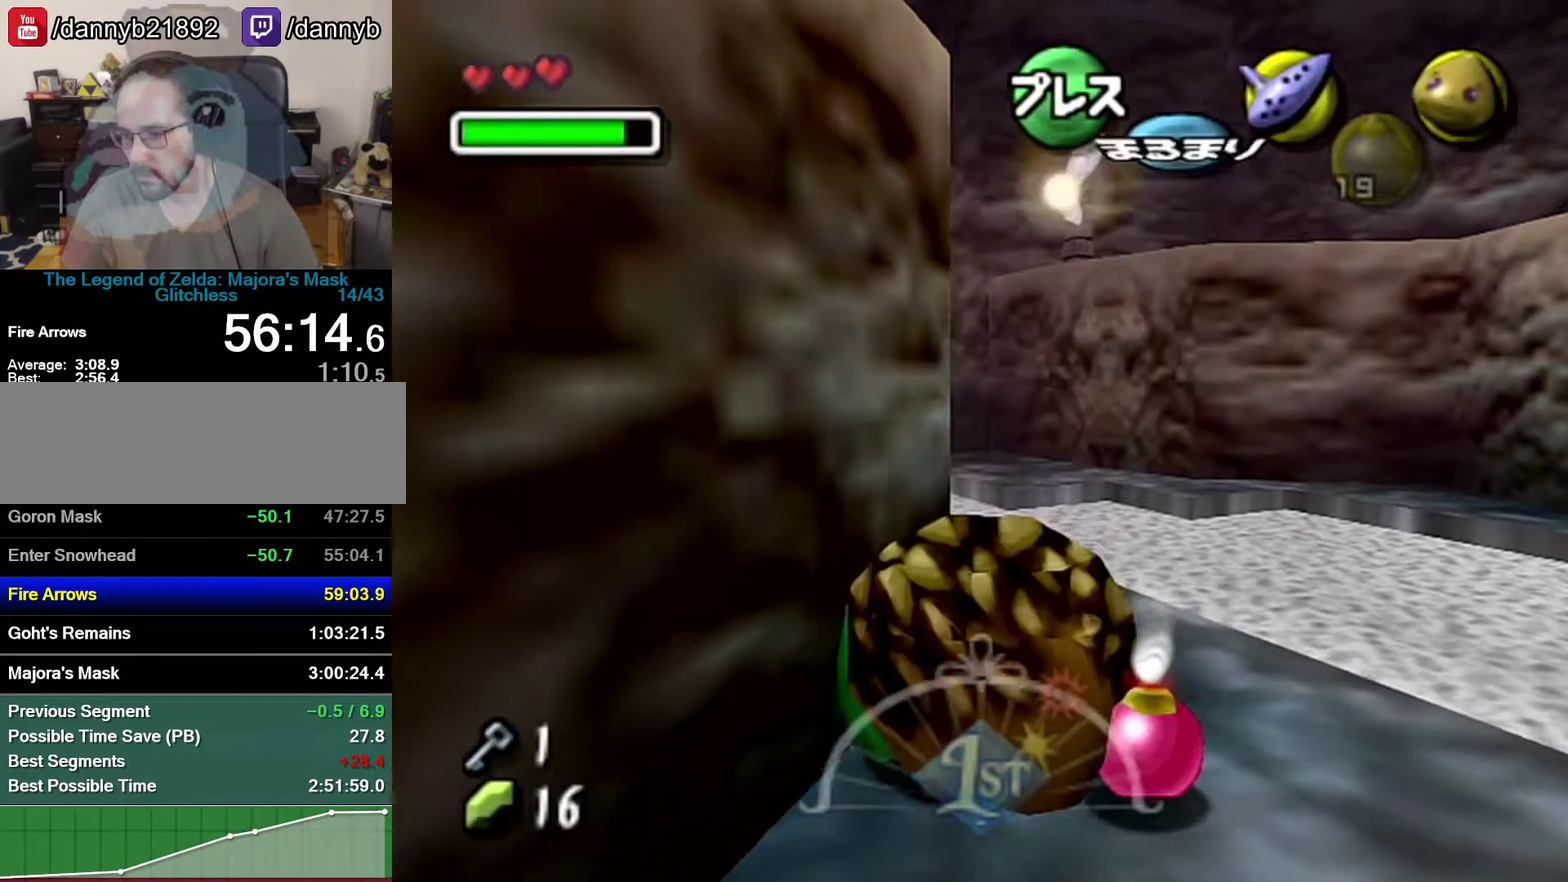
{"buttons": ["A"], "left_stick": "center", "events": []}
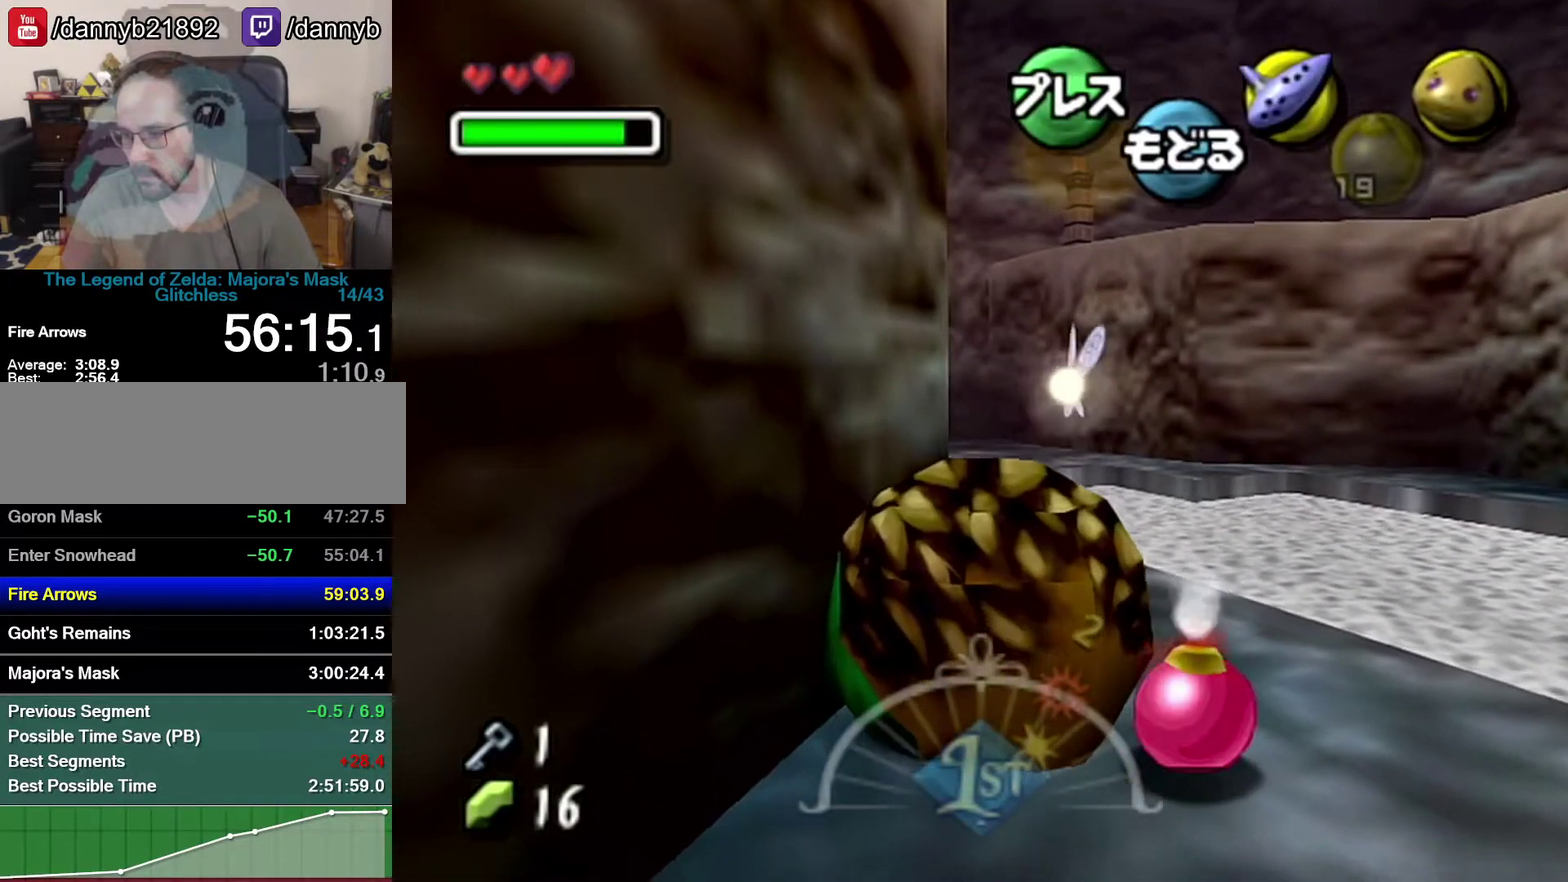
{"buttons": ["A"], "left_stick": "left", "events": [[83, "B", "down"], [83, "left_stick", "left"], [467, "B", "up"]]}
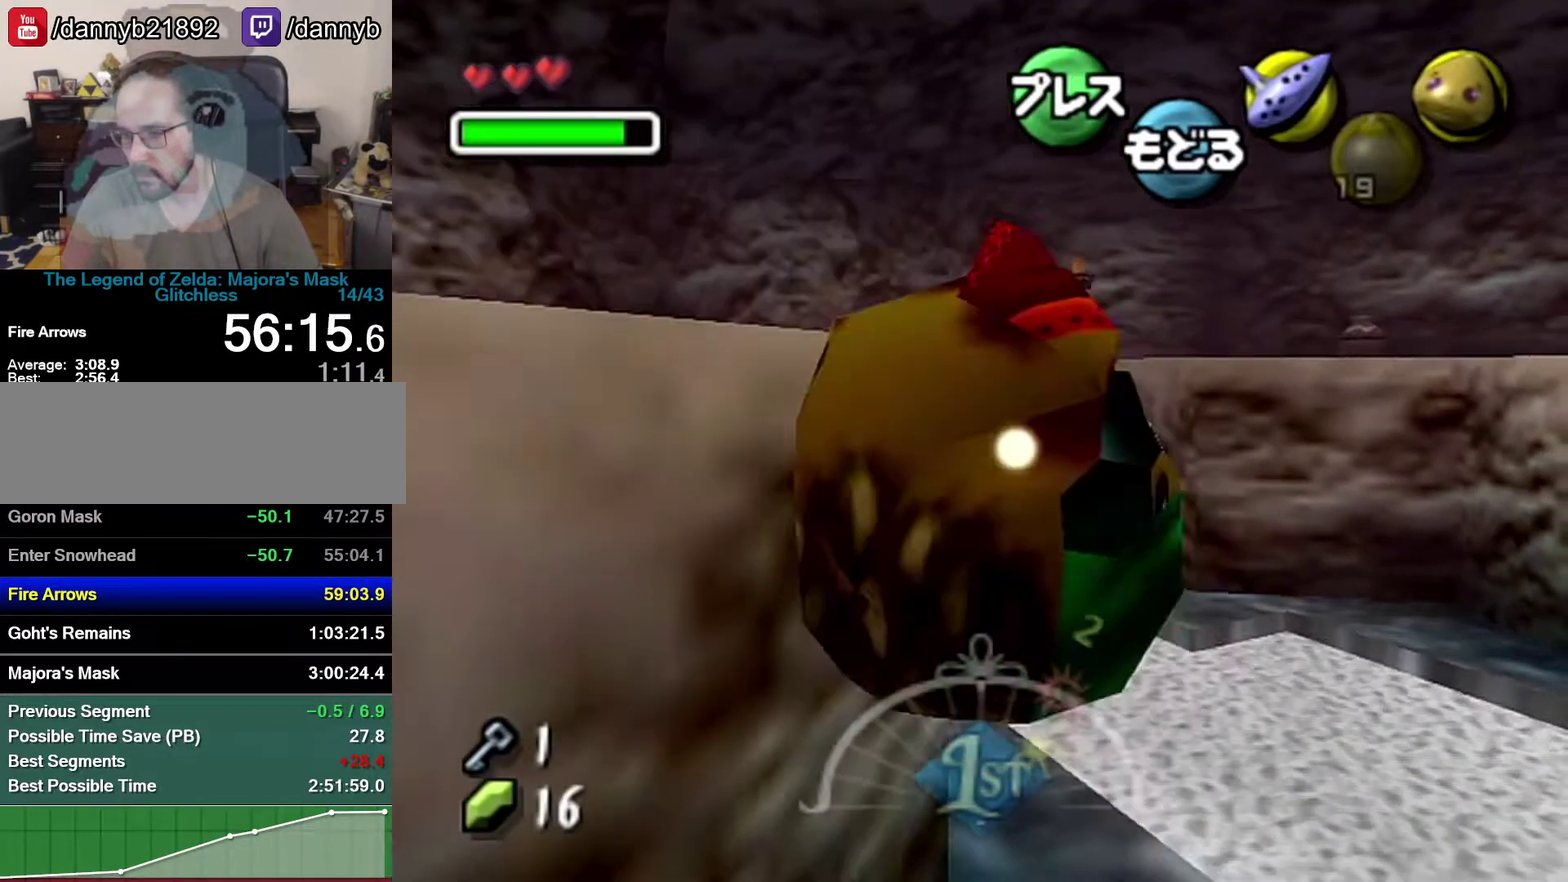
{"buttons": [], "left_stick": "left", "events": [[50, "A", "up"]]}
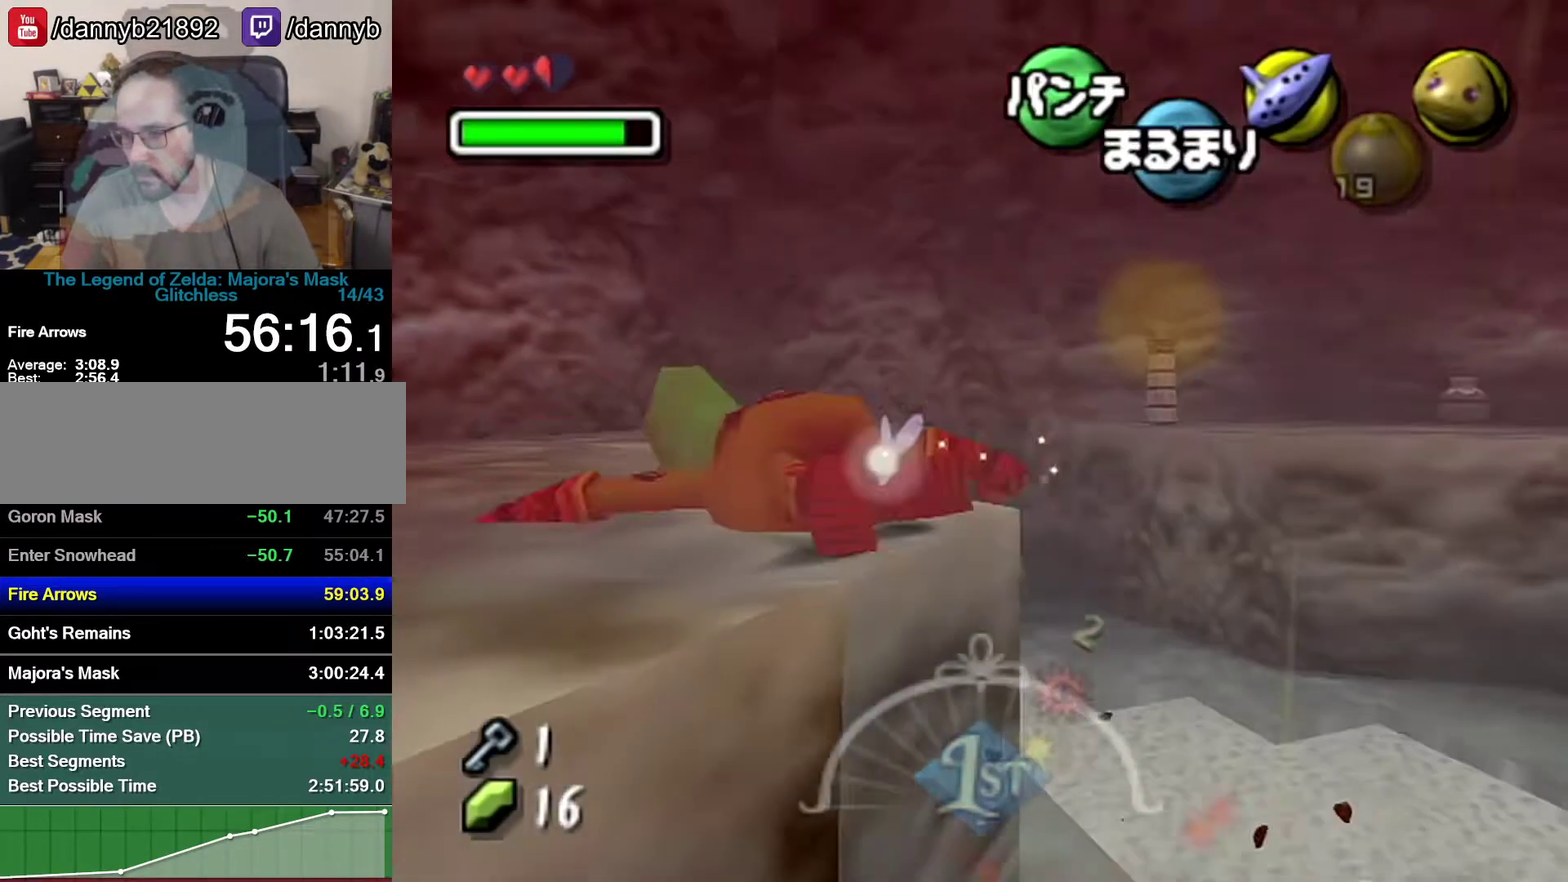
{"buttons": [], "left_stick": "left", "events": []}
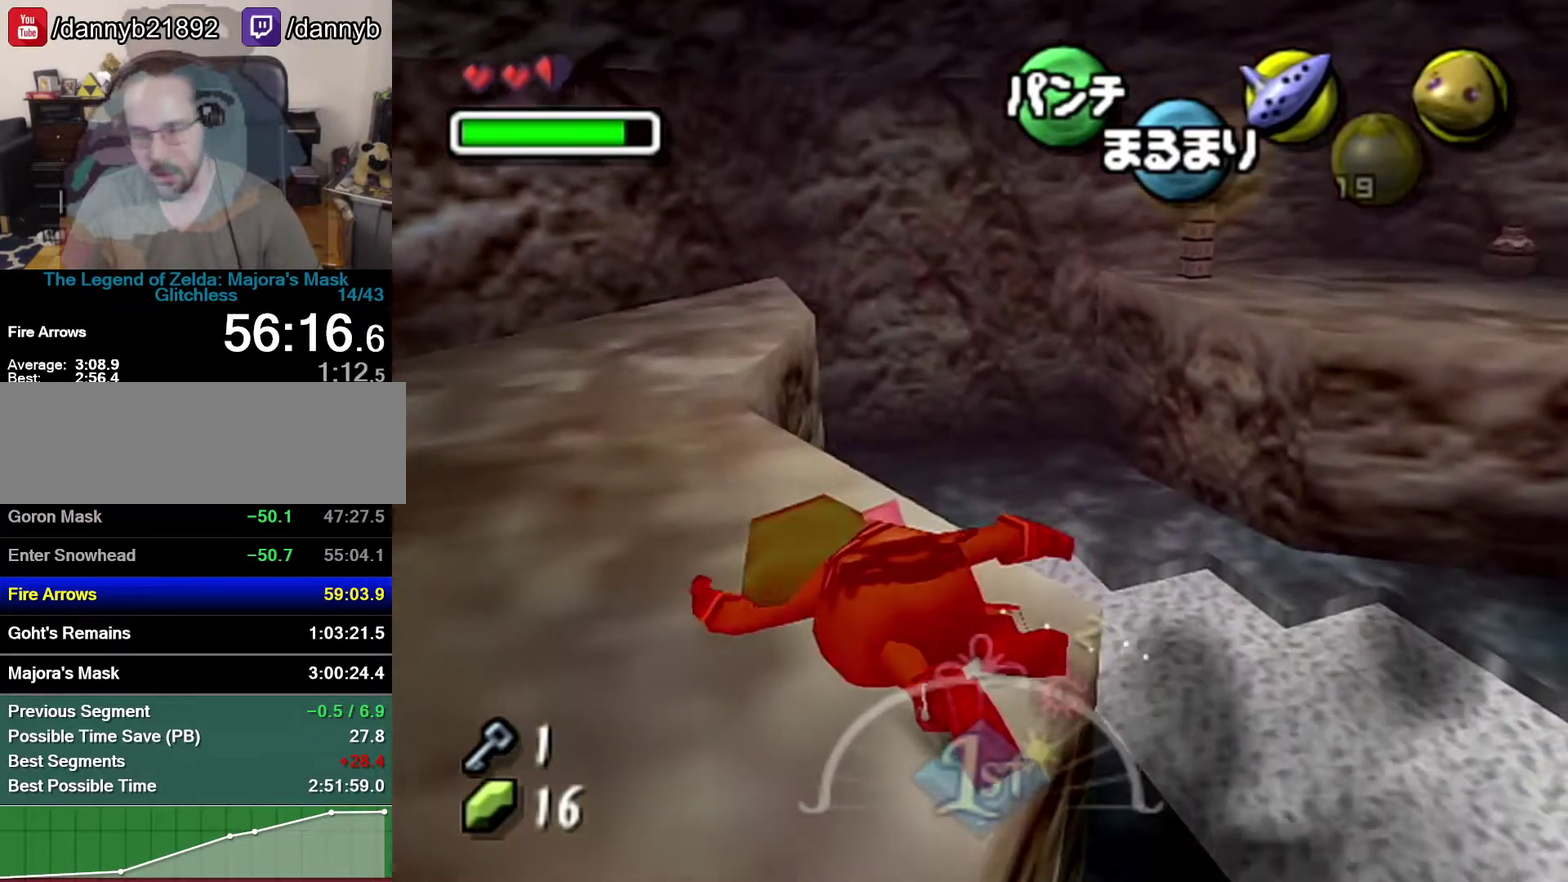
{"buttons": [], "left_stick": "left", "events": []}
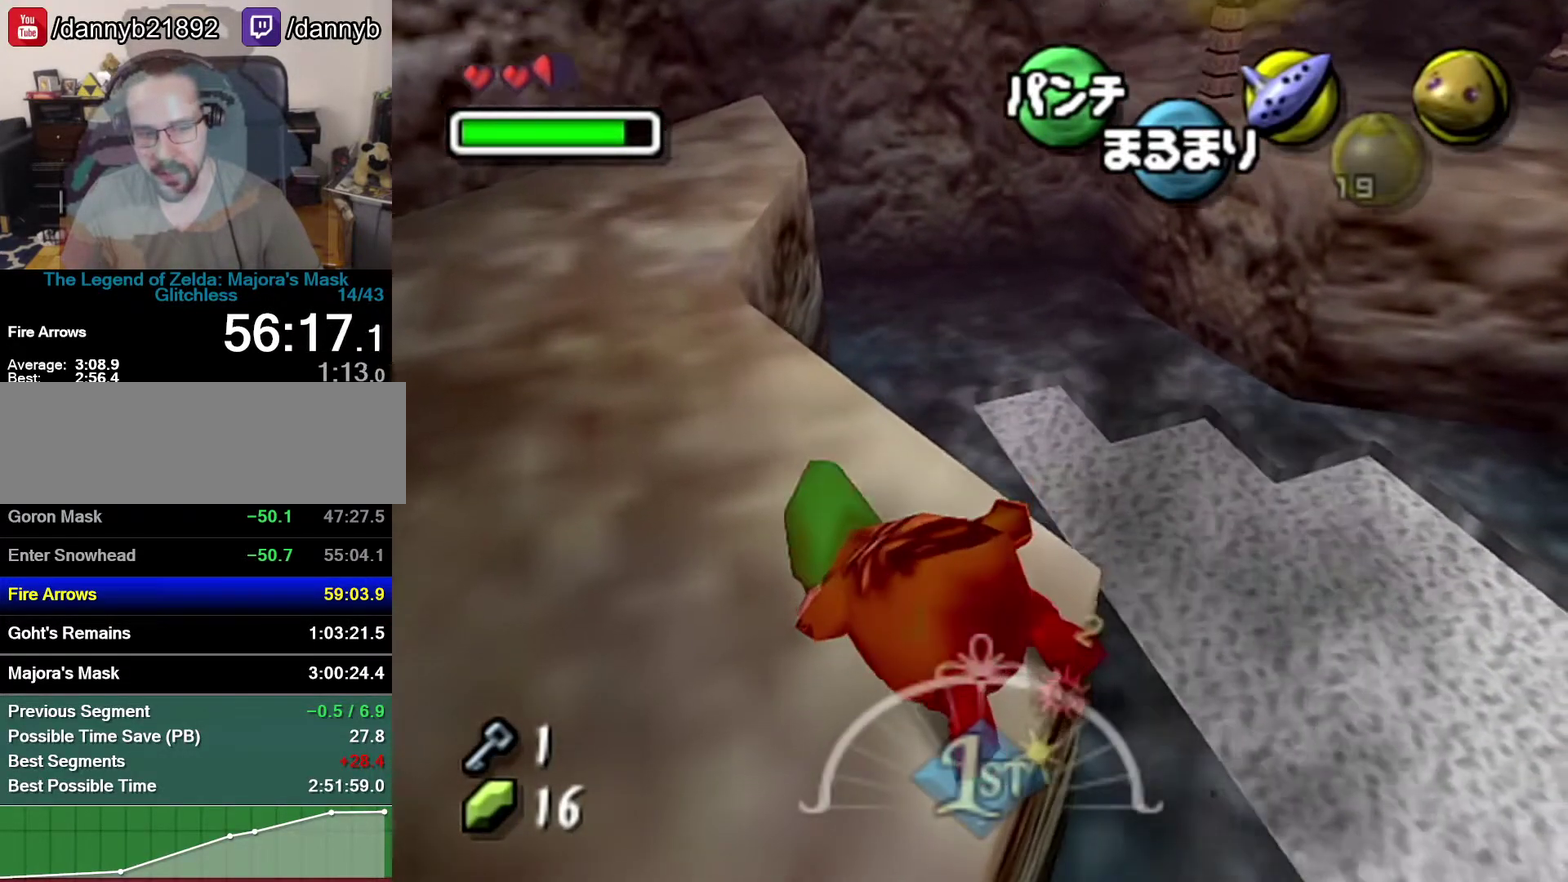
{"buttons": [], "left_stick": "left", "events": []}
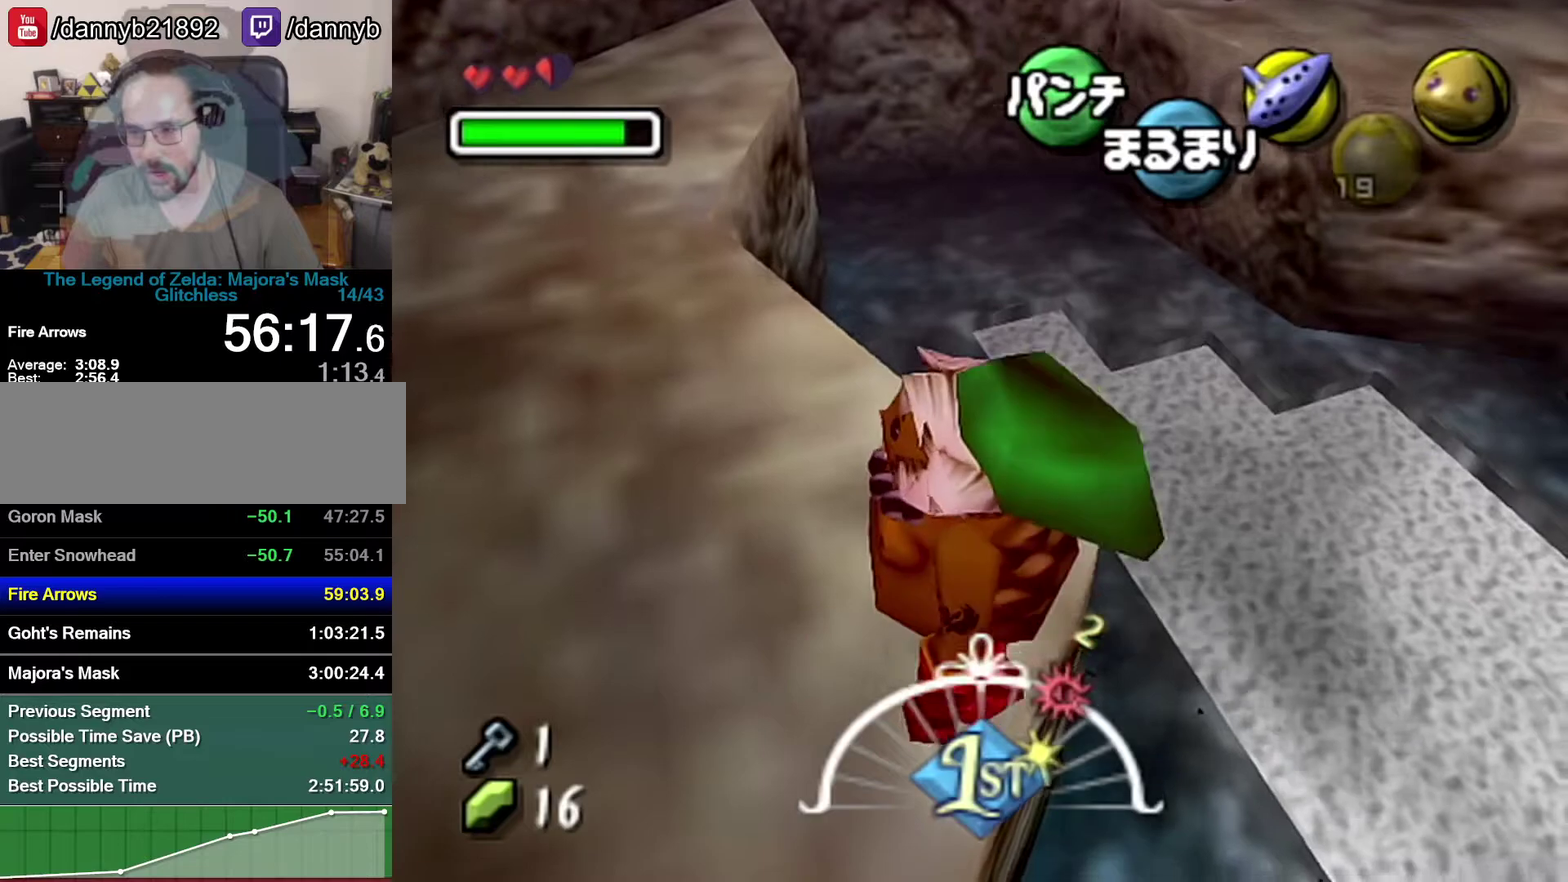
{"buttons": ["A"], "left_stick": "up-left"}
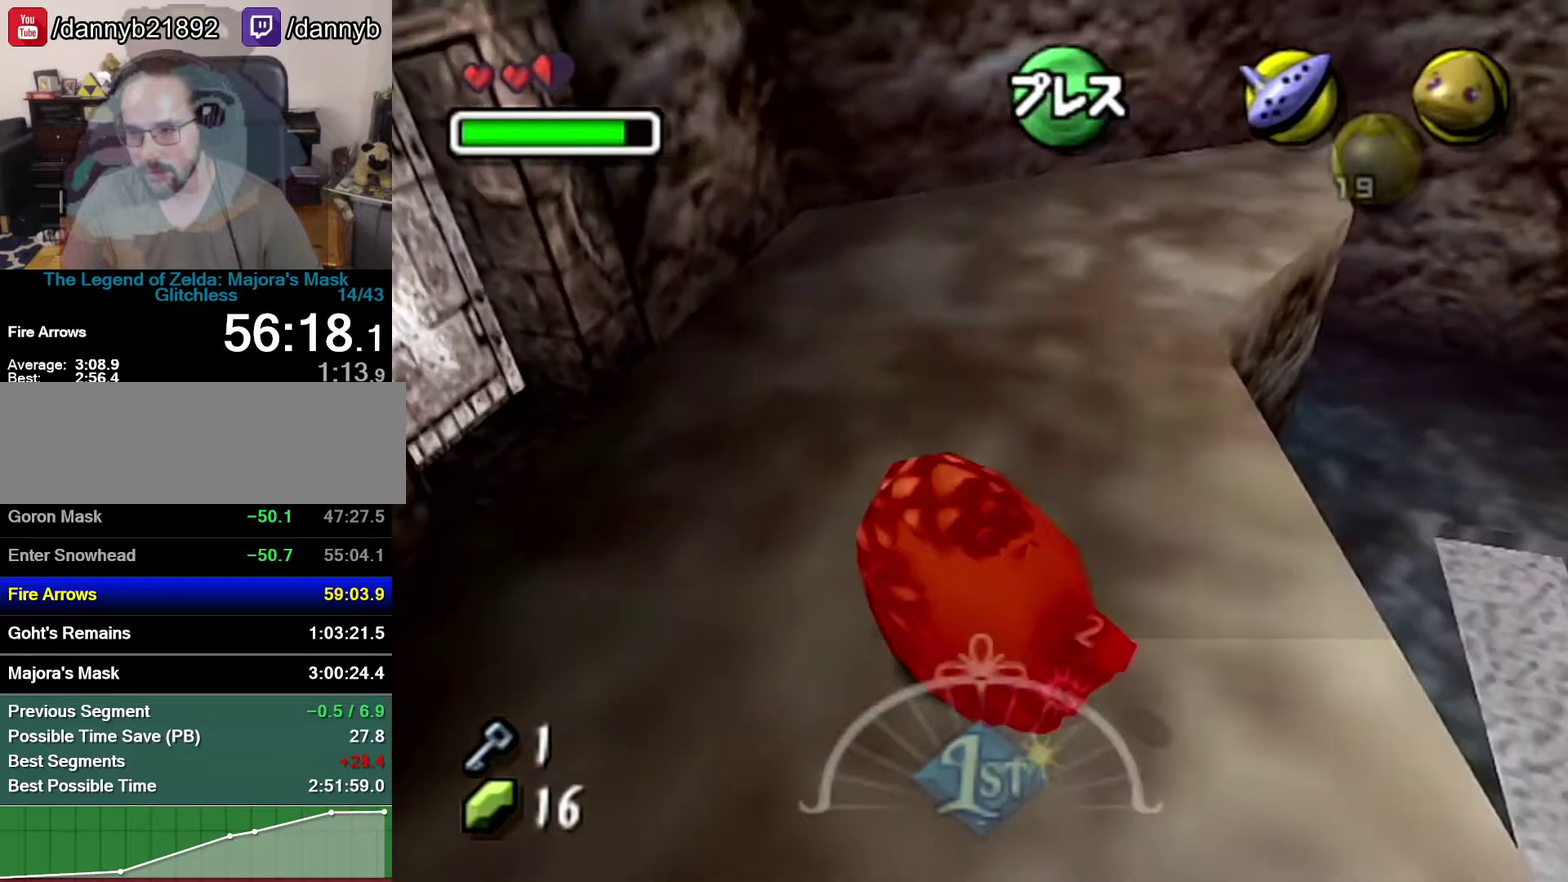
{"buttons": [], "left_stick": "up-left", "events": [[50, "A", "up"], [117, "left_stick", "left"], [300, "left_stick", "up-left"]]}
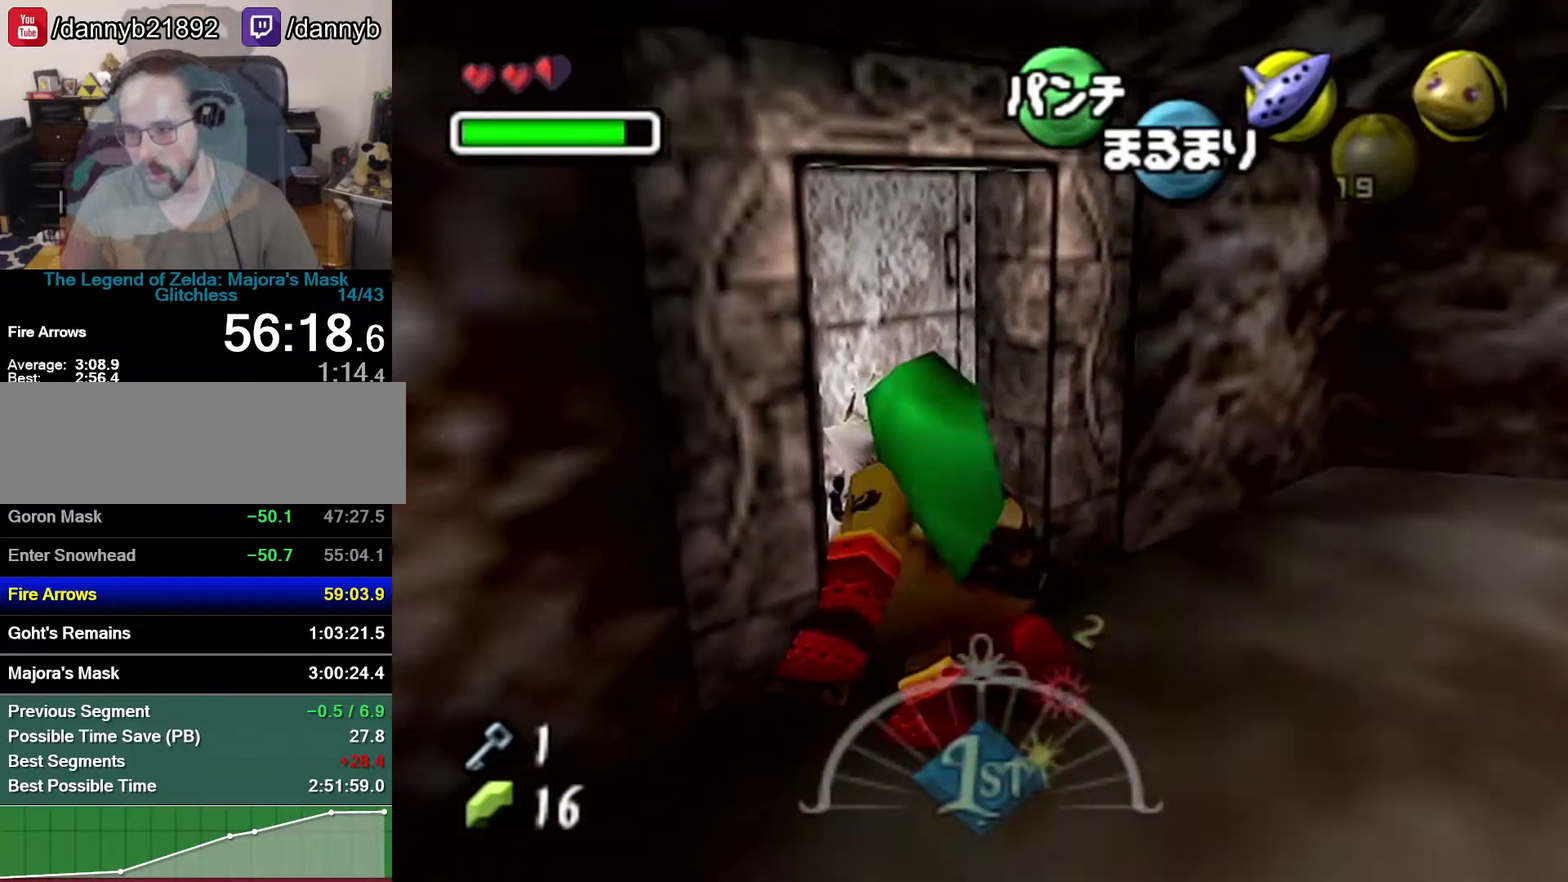
{"buttons": [], "left_stick": "center", "events": [[83, "A", "down"], [83, "left_stick", "center"], [183, "A", "up"], [233, "A", "down"], [367, "A", "up"]]}
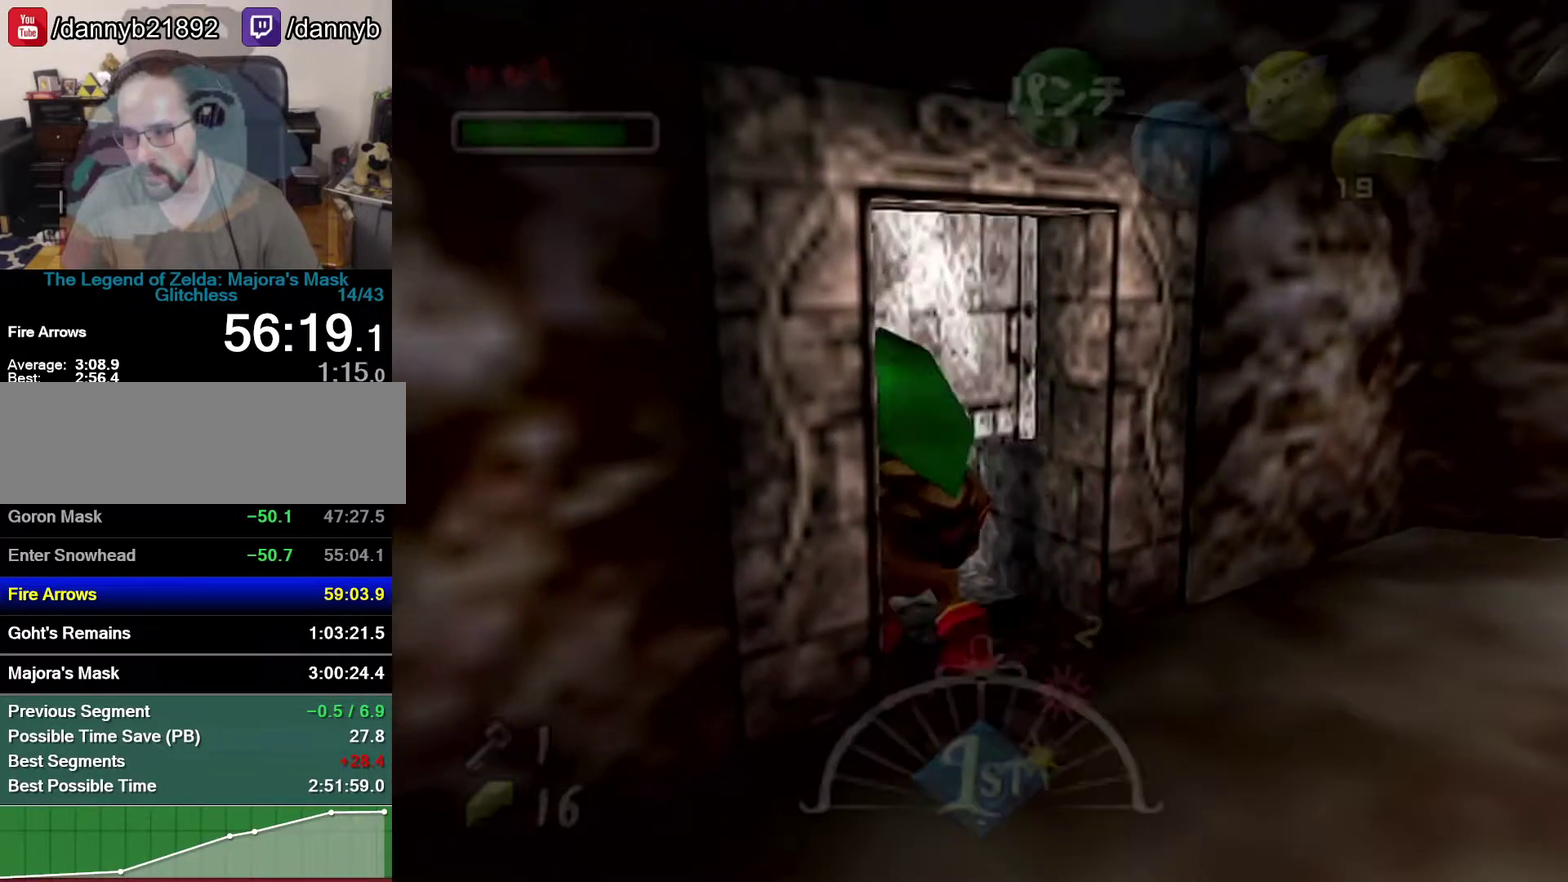
{"buttons": [], "left_stick": "center", "events": []}